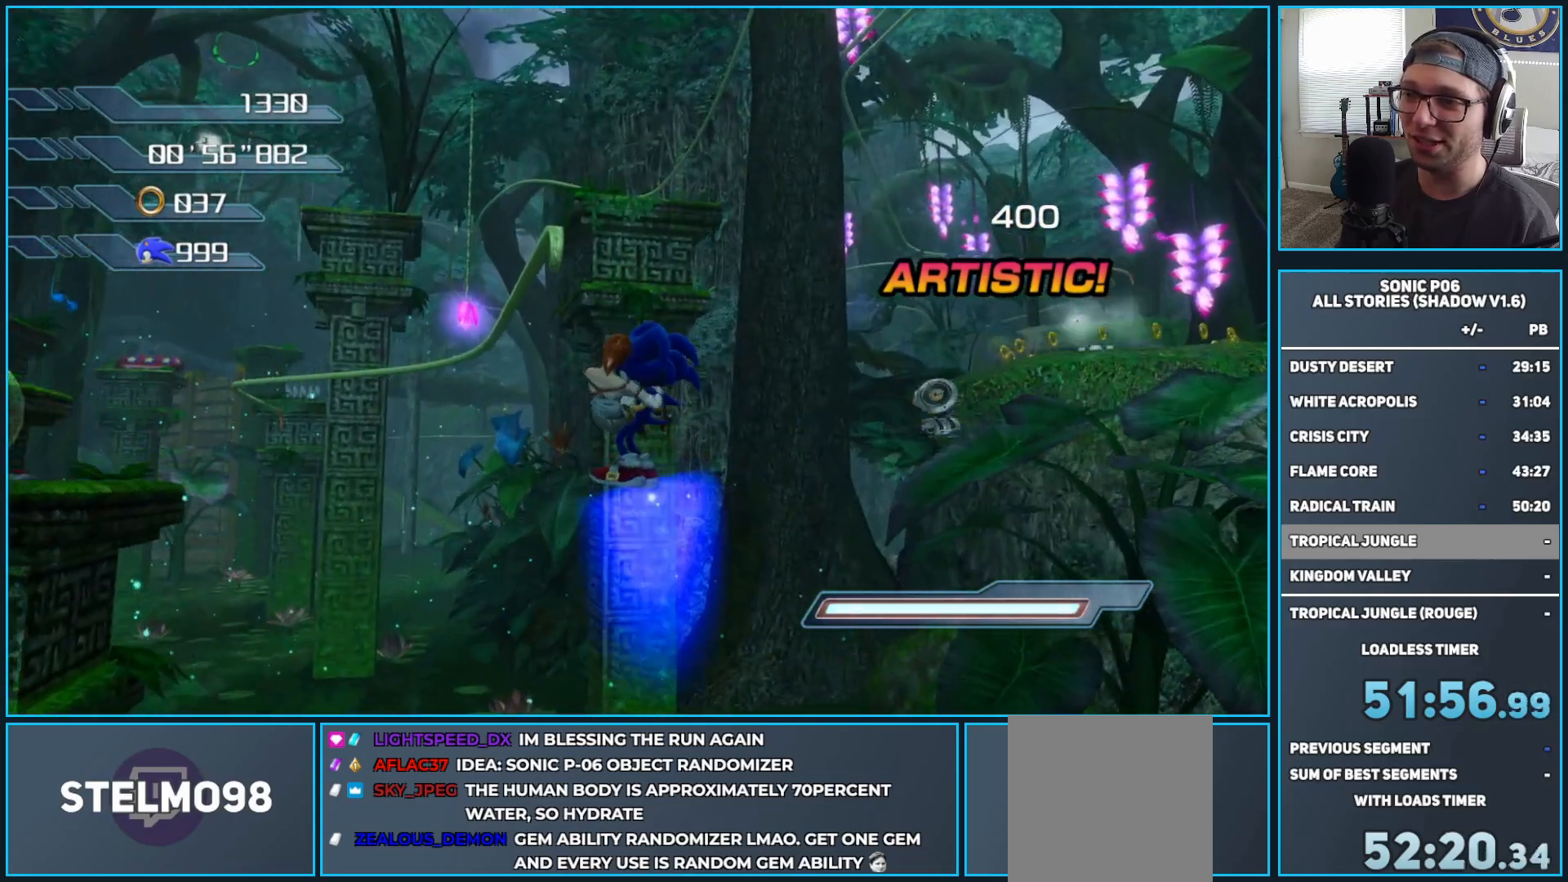
Gameplay with a controller (Xbox layout); each line is a JSON object with the inputs held at the frame after it. "events" lists button and stick changes between this image and that frame as [ms after this image, input, new state], when the widget could be followed in between.
{"buttons": [], "left_stick": "down", "right_stick": "center", "events": [[17, "A", "down"], [50, "left_stick", "up-left"], [217, "A", "up"], [300, "left_stick", "center"], [367, "left_stick", "down-right"], [417, "left_stick", "down"]]}
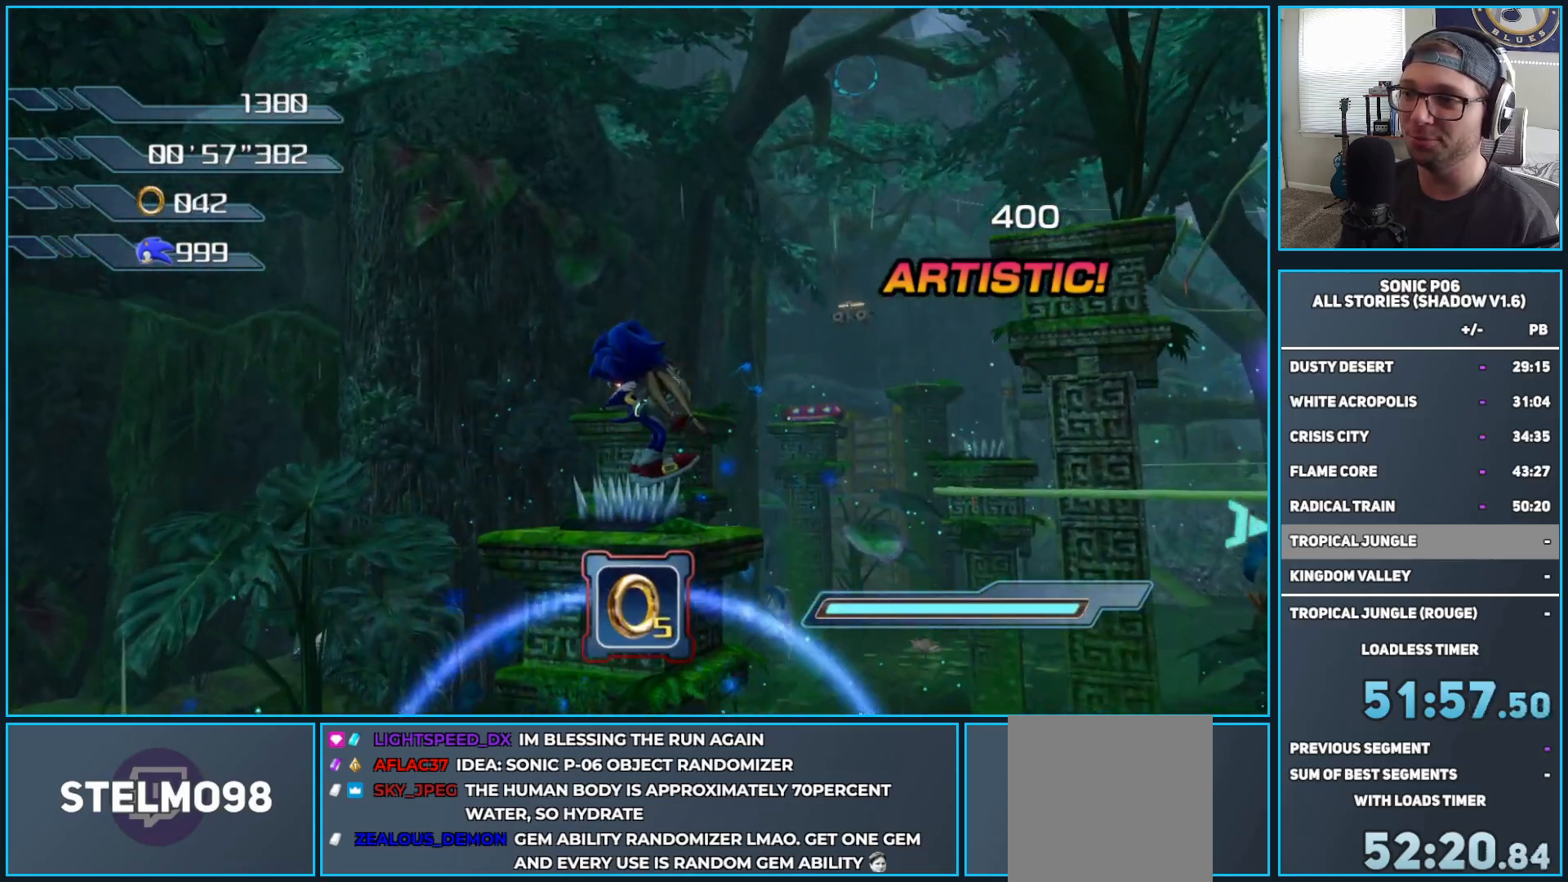
{"buttons": [], "left_stick": "center", "right_stick": "up", "events": [[33, "right_stick", "up"], [50, "left_stick", "center"], [200, "left_stick", "down"], [300, "right_stick", "center"], [400, "left_stick", "center"], [450, "right_stick", "up"]]}
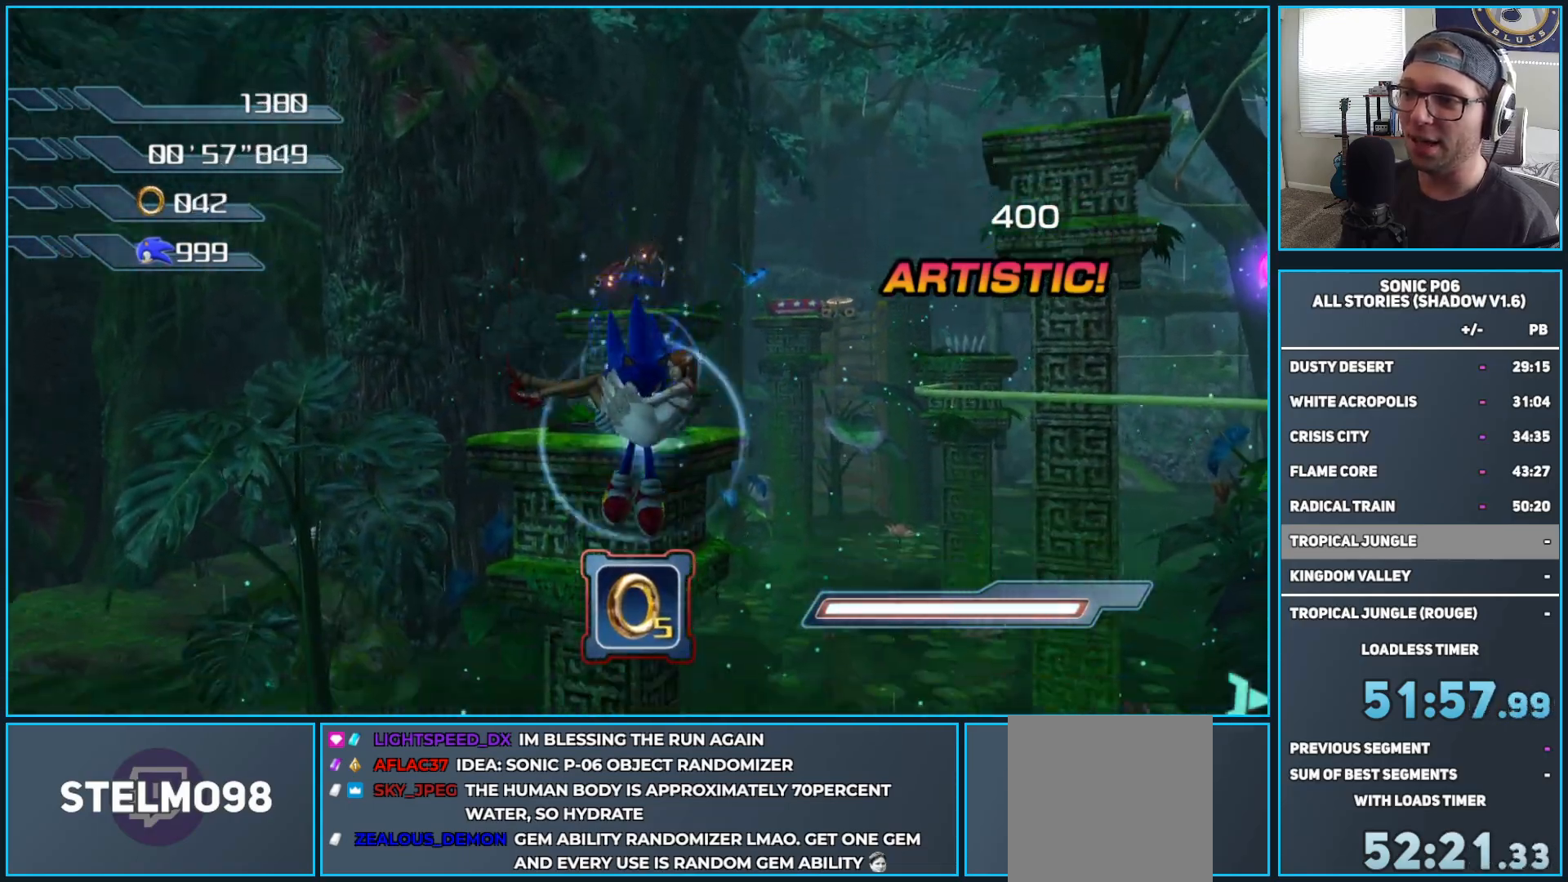
{"buttons": [], "left_stick": "center", "right_stick": "center", "events": [[100, "left_stick", "down"], [300, "right_stick", "center"], [350, "left_stick", "center"]]}
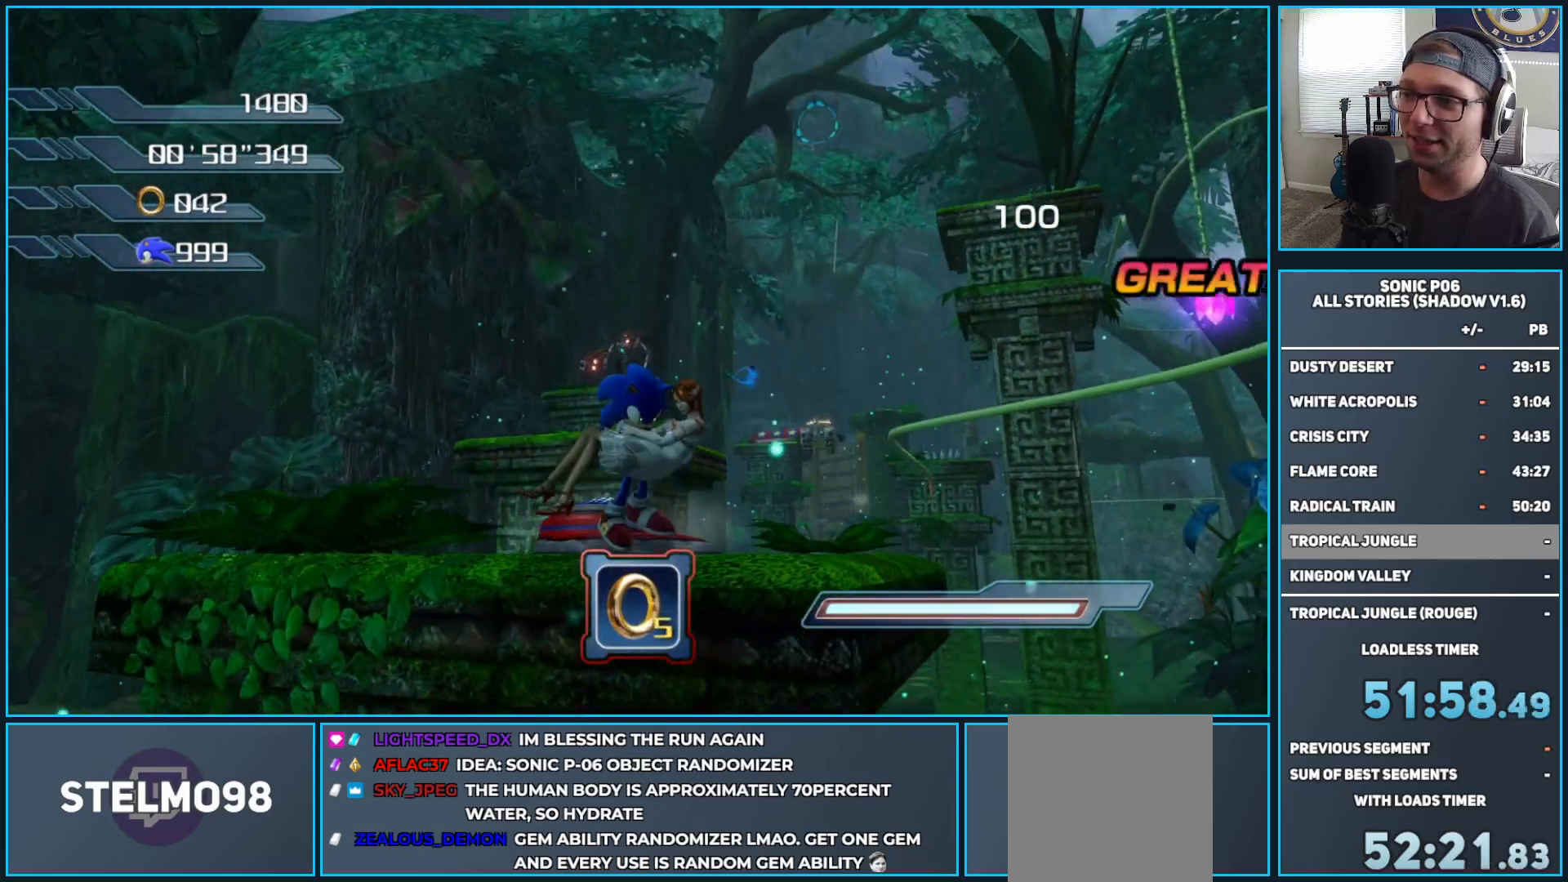
{"buttons": [], "left_stick": "center", "right_stick": "center", "events": [[133, "left_stick", "down"], [267, "left_stick", "center"]]}
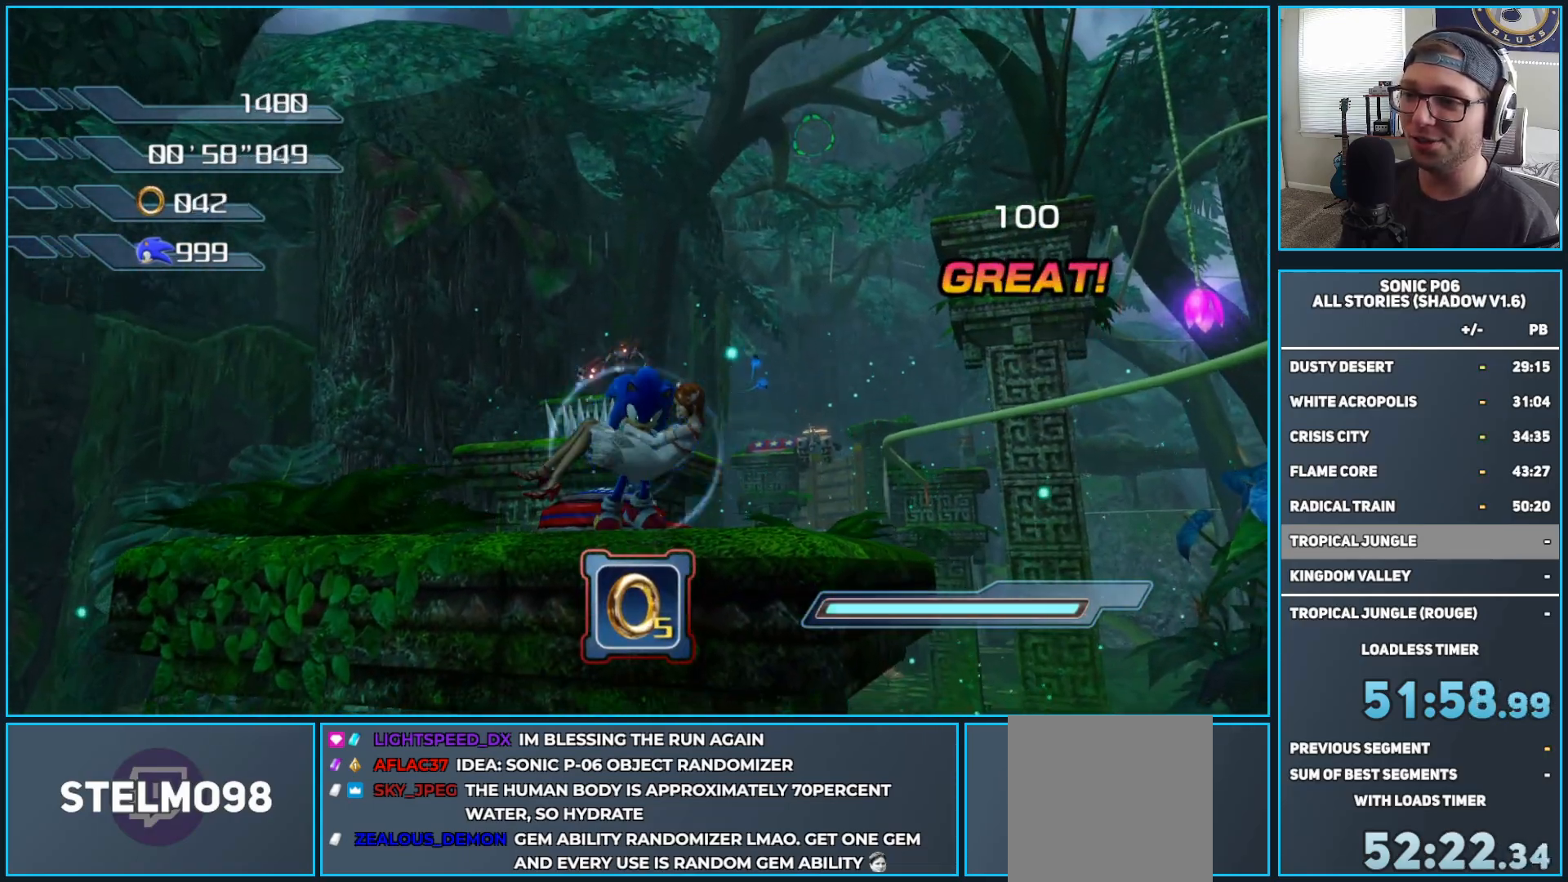
{"buttons": [], "left_stick": "center", "right_stick": "center", "events": [[150, "right_stick", "down"], [333, "right_stick", "center"]]}
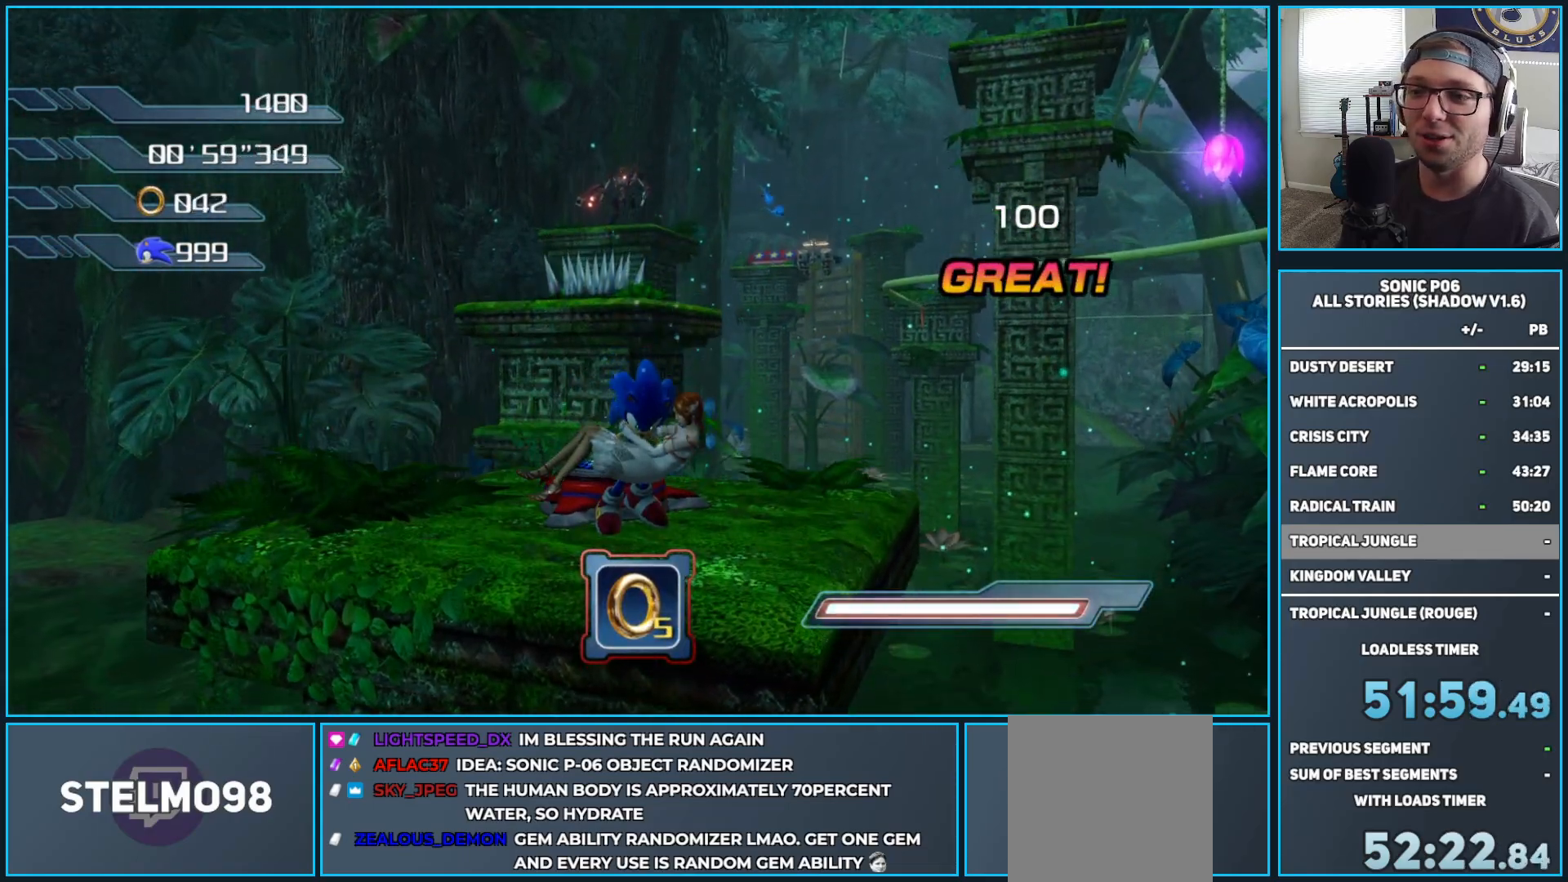
{"buttons": [], "left_stick": "center", "right_stick": "center", "events": [[333, "left_stick", "down"], [367, "right_stick", "up"], [500, "left_stick", "center"], [500, "right_stick", "center"]]}
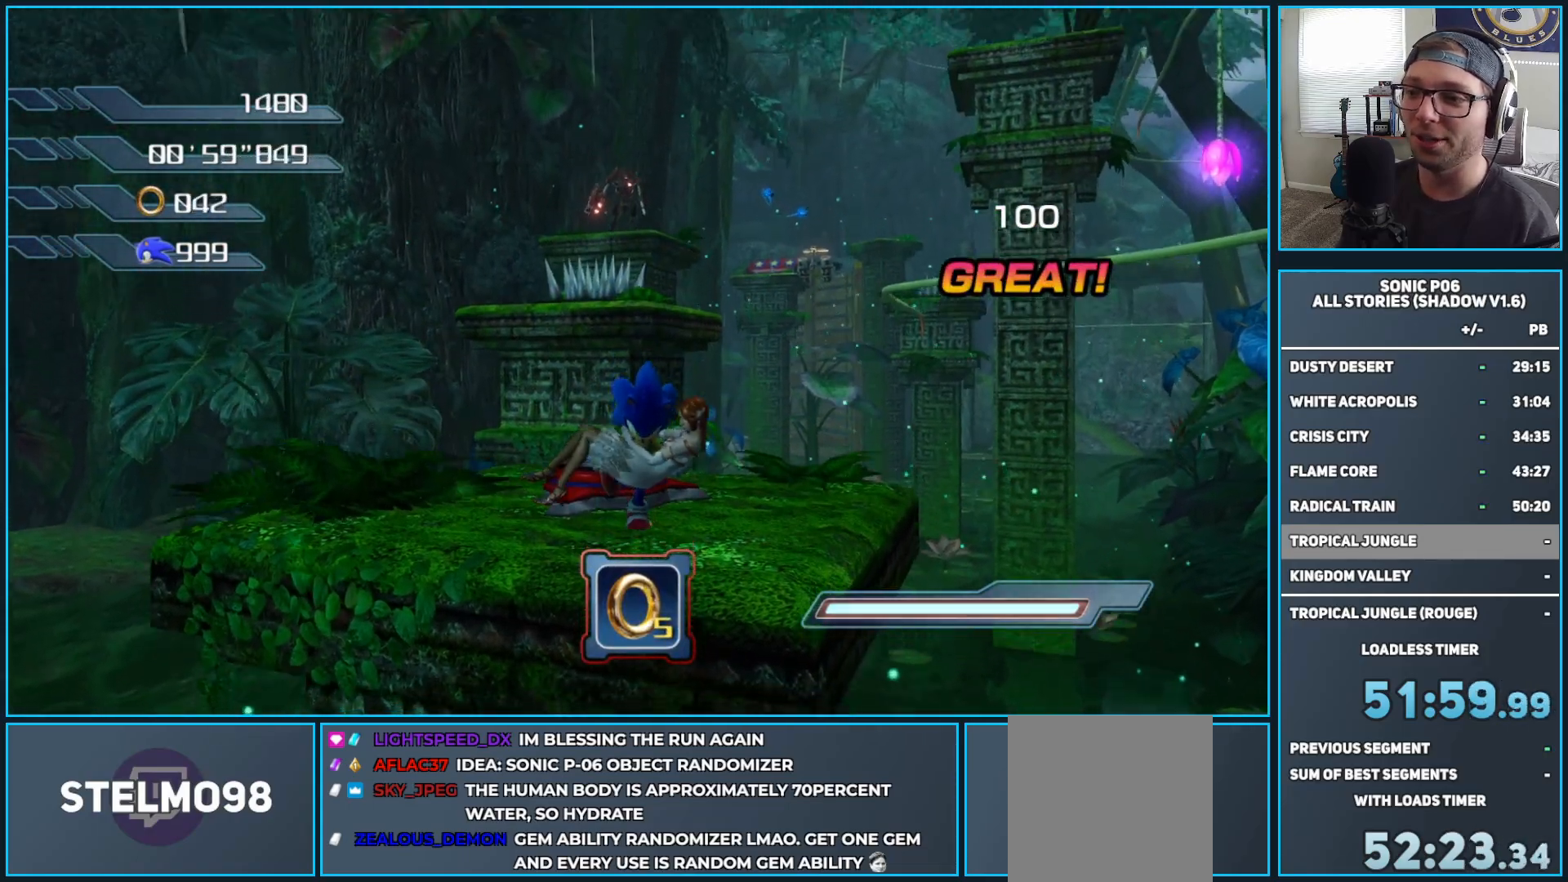
{"buttons": [], "left_stick": "down", "right_stick": "center", "events": [[400, "left_stick", "down"]]}
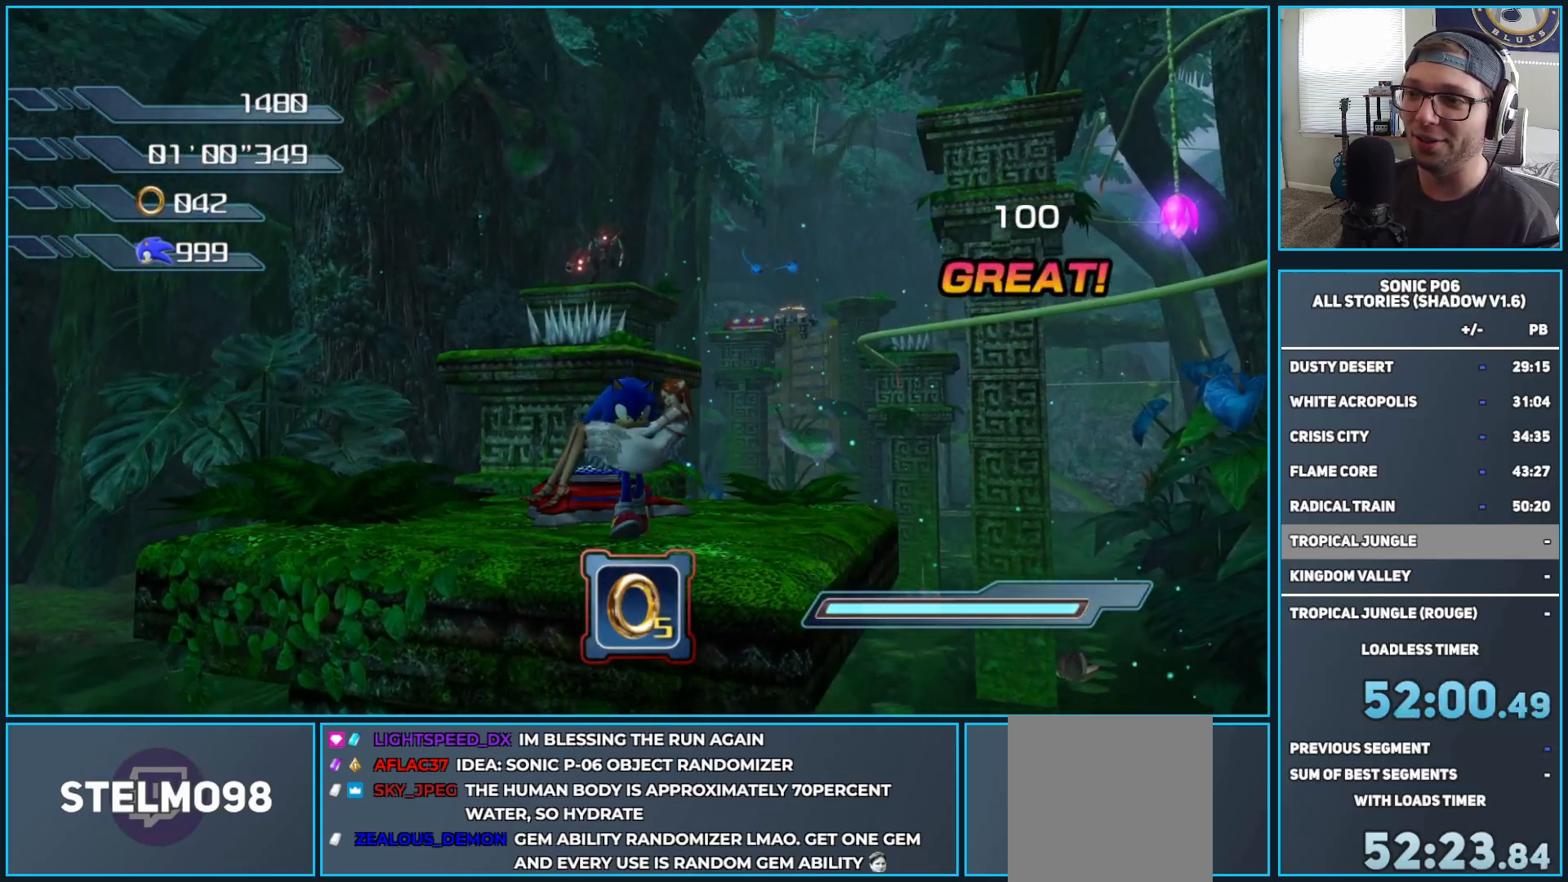
{"buttons": [], "left_stick": "center", "right_stick": "center", "events": [[17, "left_stick", "center"]]}
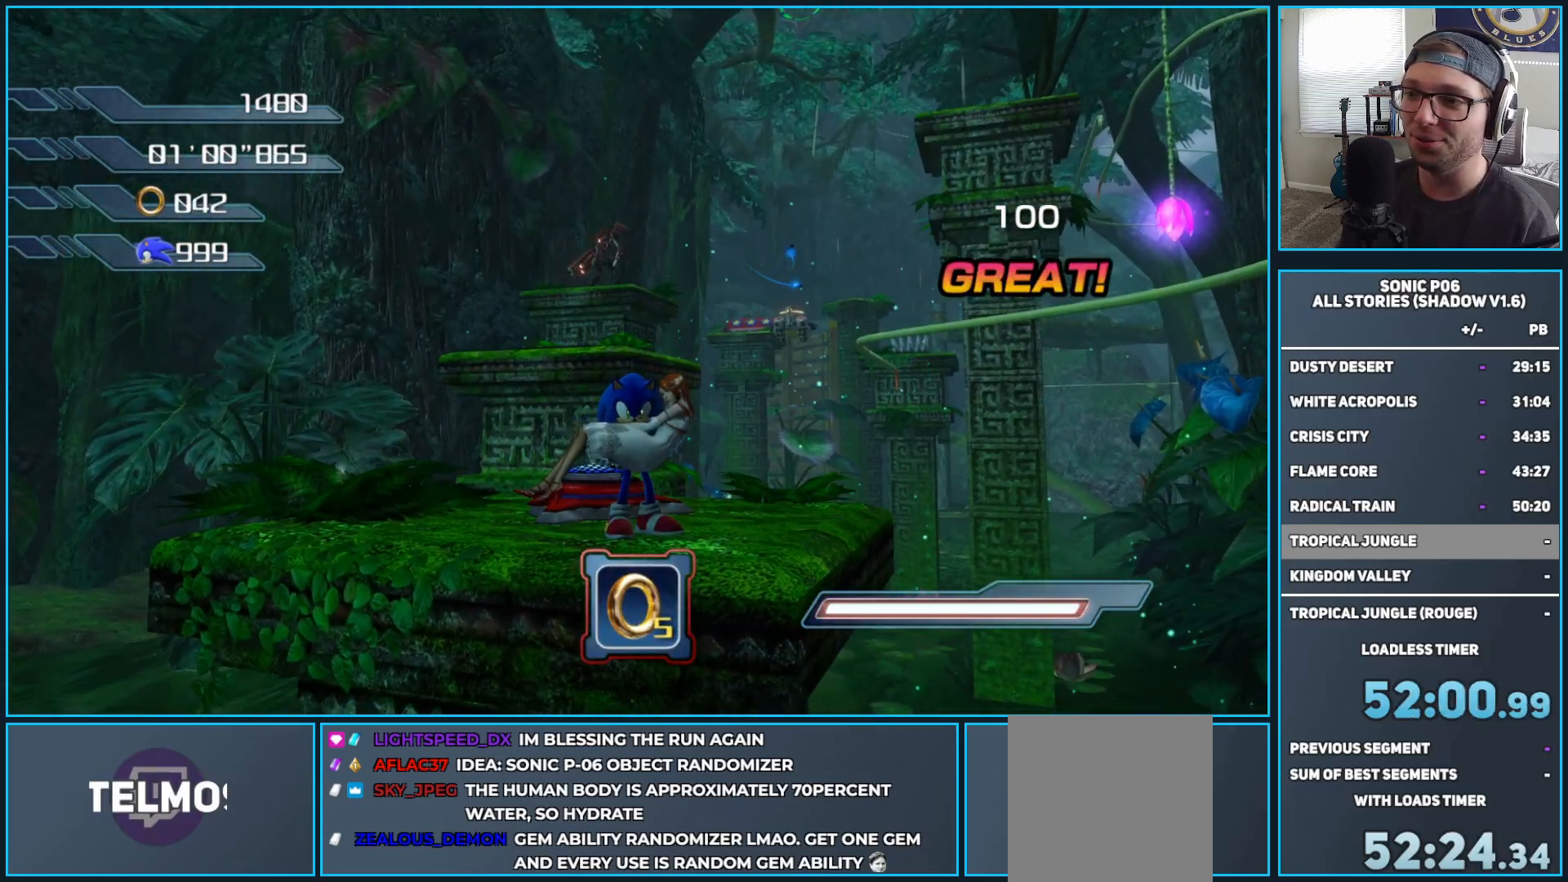
{"buttons": ["START"], "left_stick": "center", "right_stick": "center", "events": [[467, "START", "down"]]}
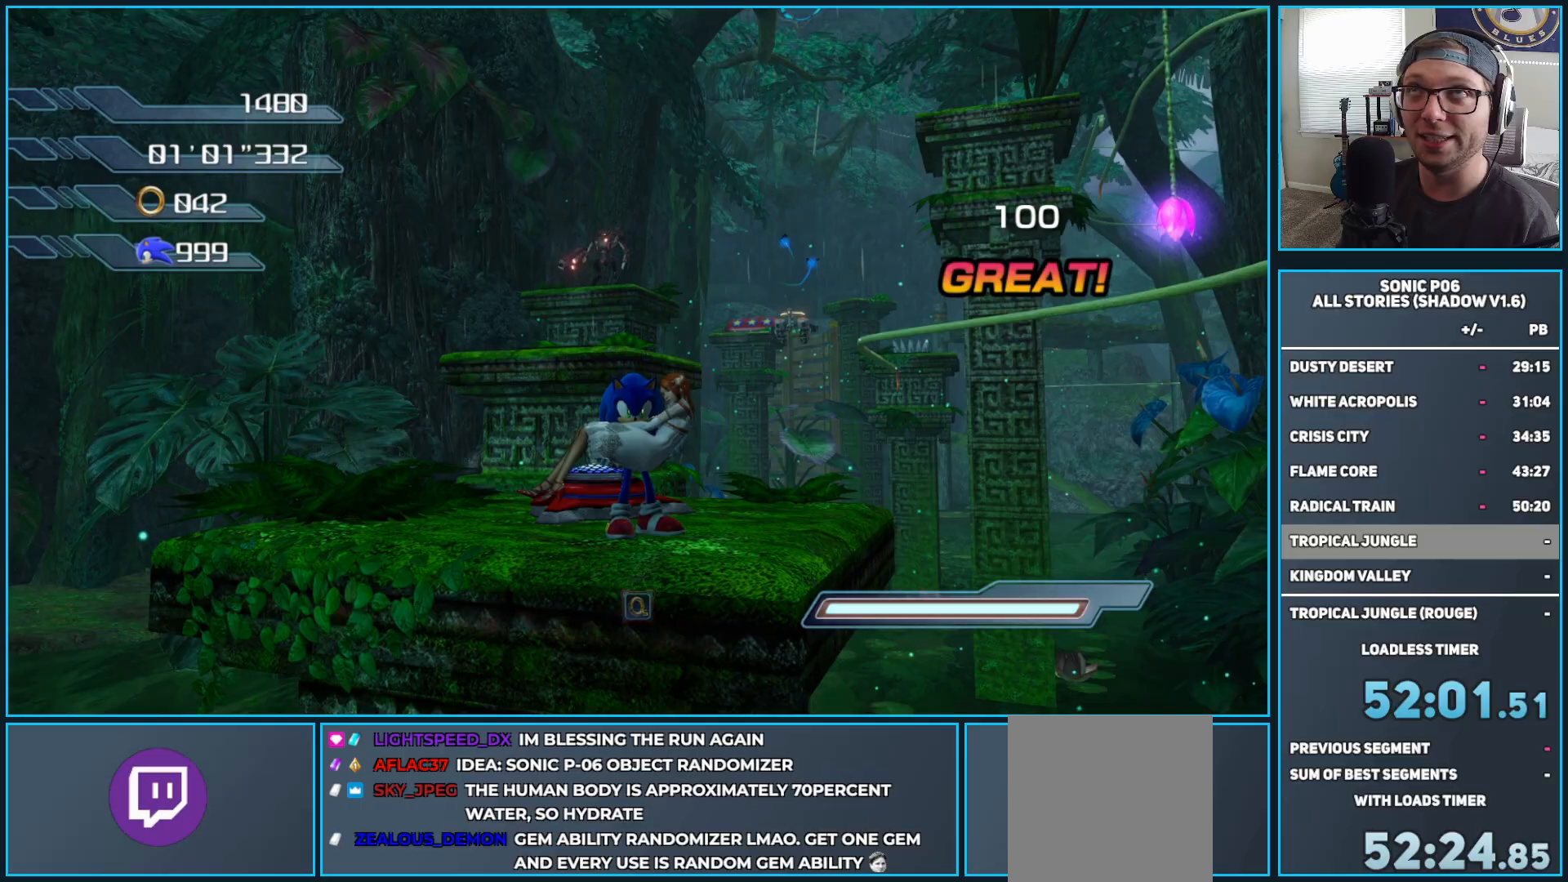
{"buttons": ["A"], "left_stick": "center", "right_stick": "center", "events": [[133, "START", "up"], [233, "left_stick", "up"], [333, "A", "down"], [367, "left_stick", "center"]]}
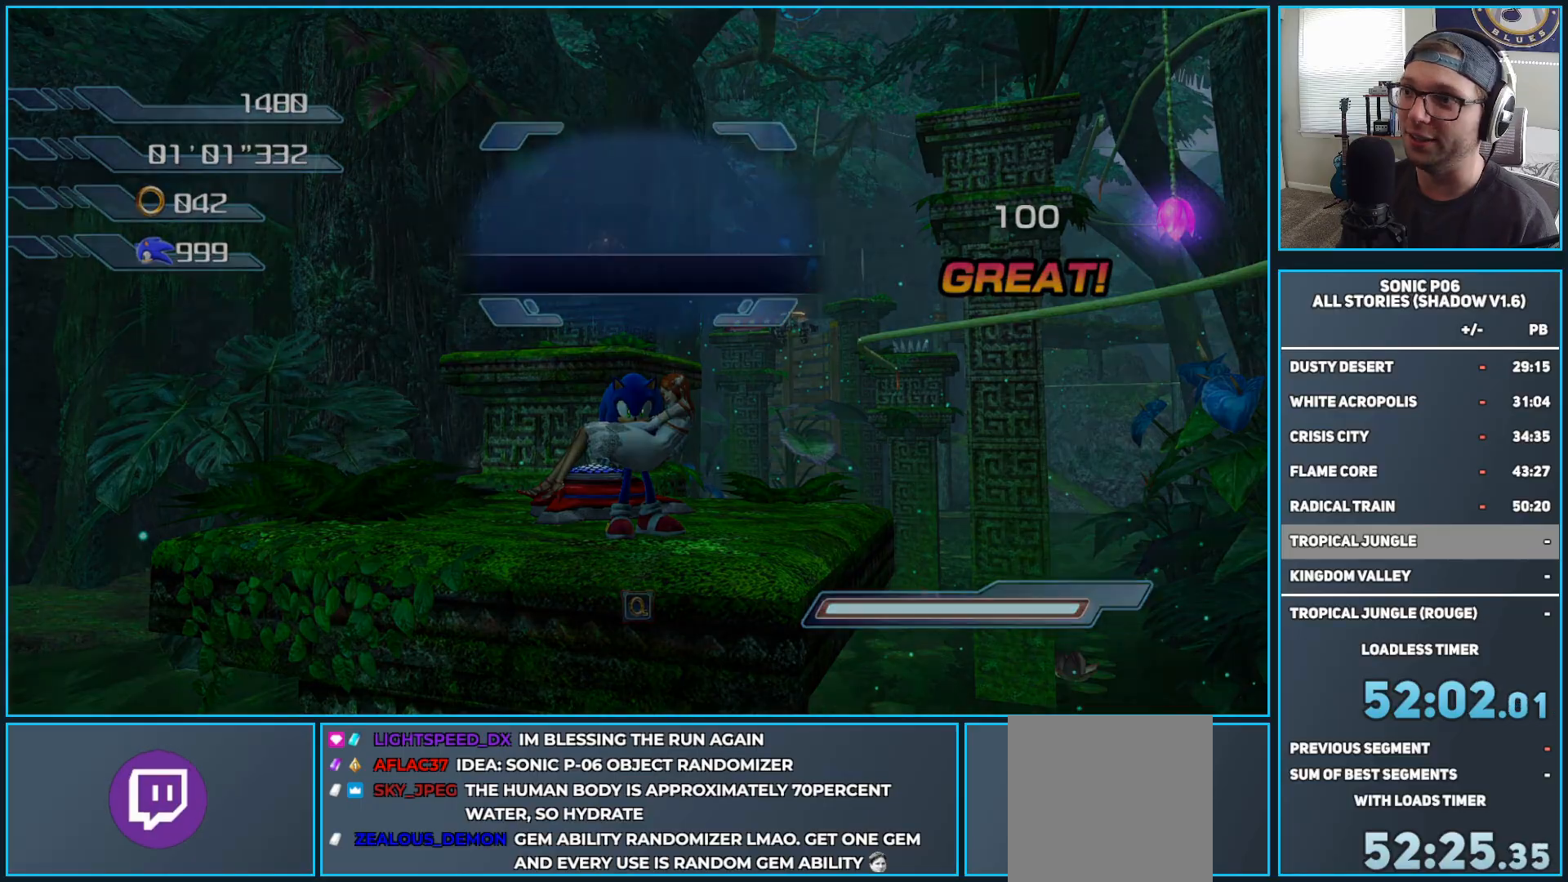
{"buttons": [], "left_stick": "center", "right_stick": "center", "events": [[33, "A", "up"]]}
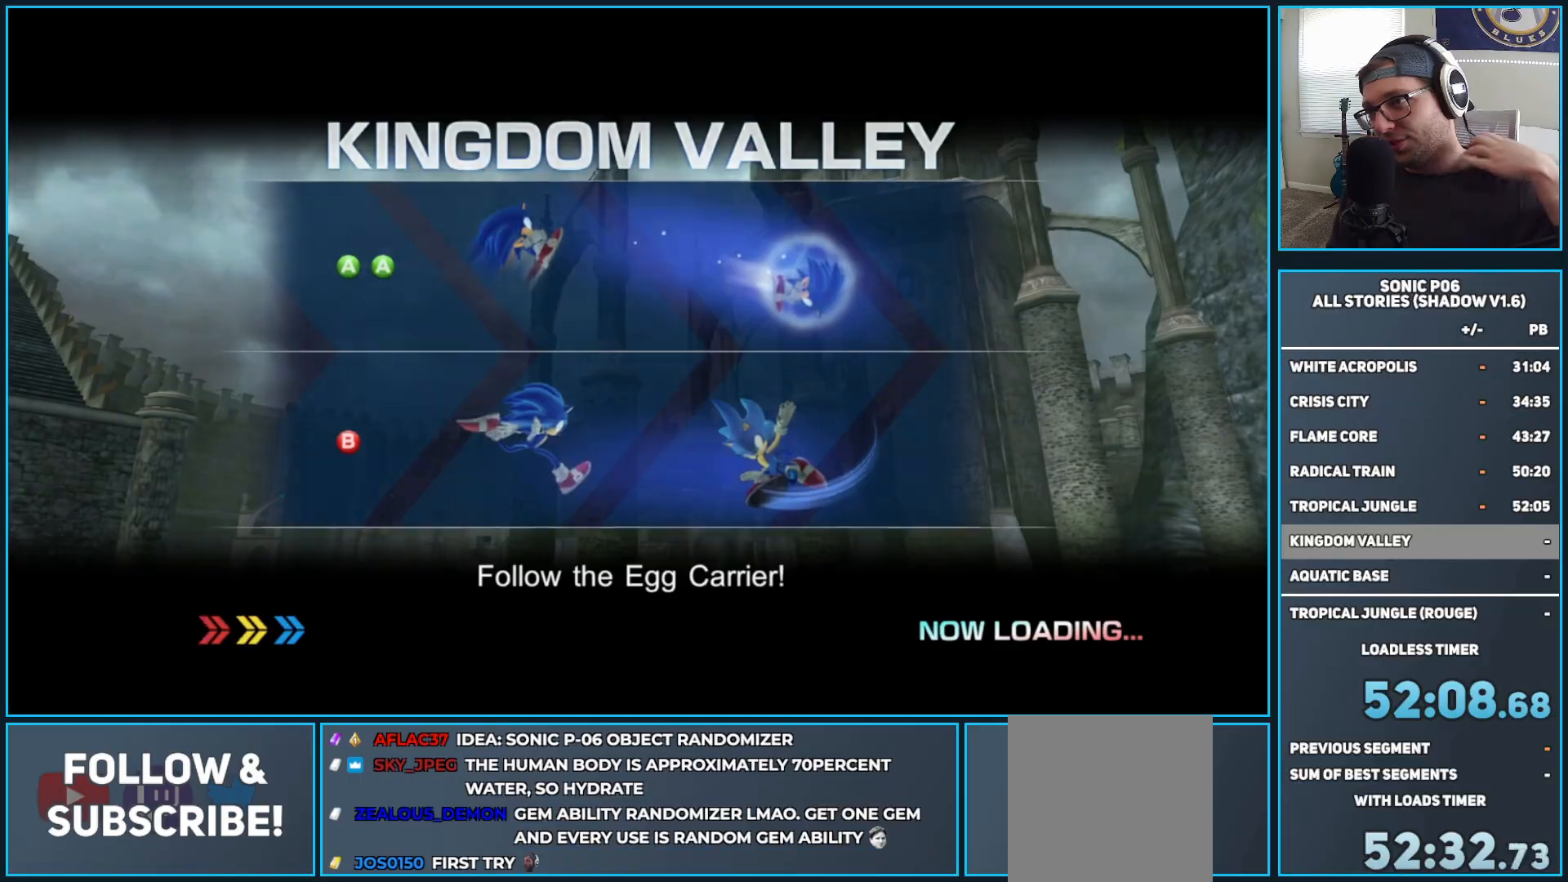
{"buttons": [], "left_stick": "center", "right_stick": "center", "events": []}
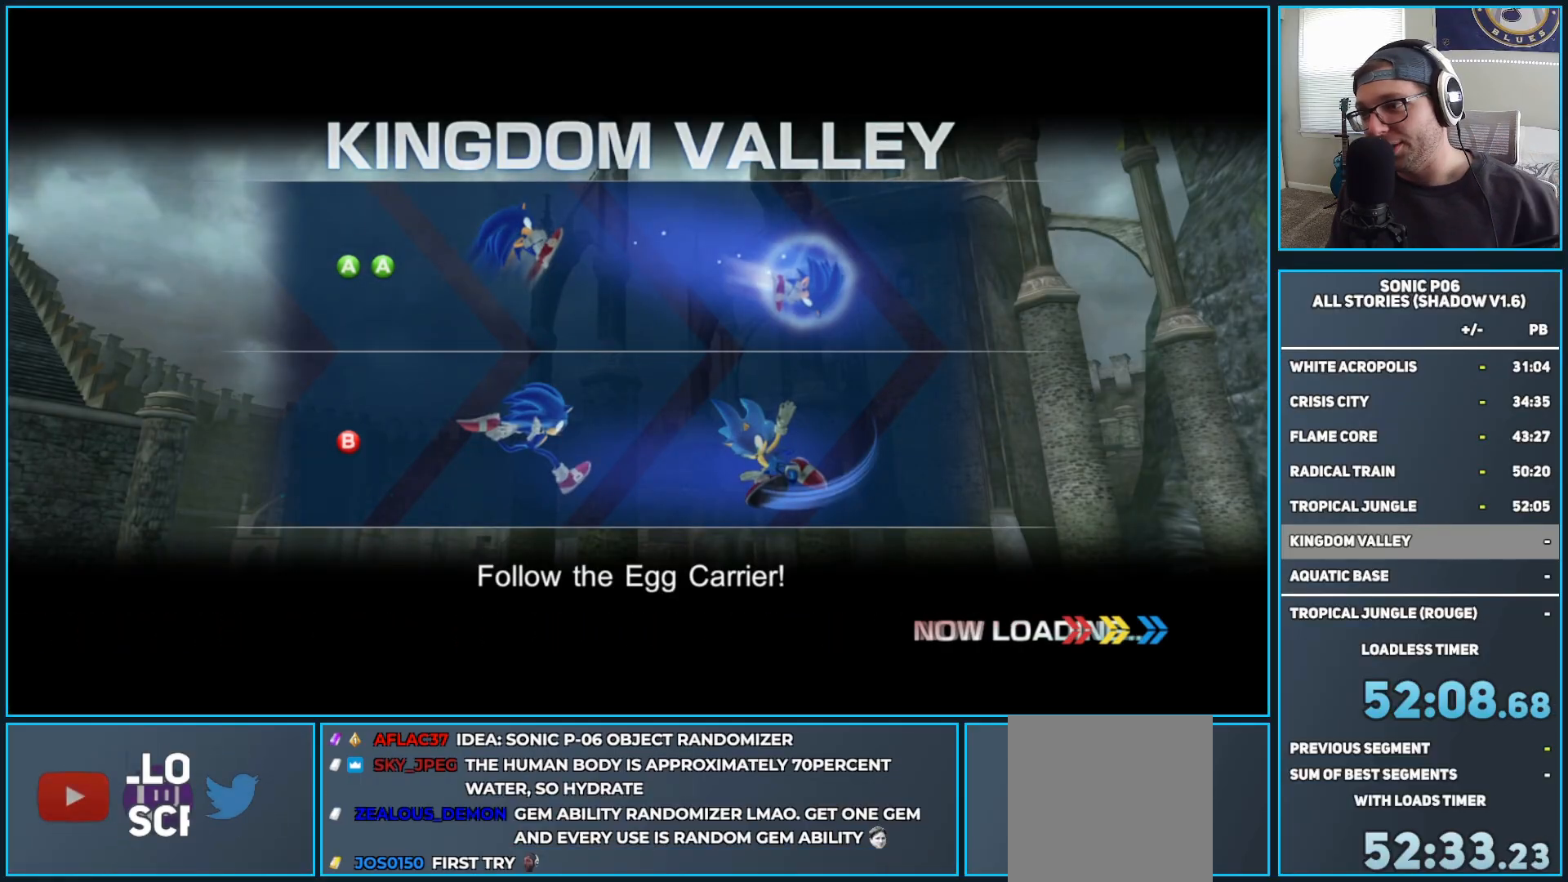
{"buttons": [], "left_stick": "center", "right_stick": "center", "events": []}
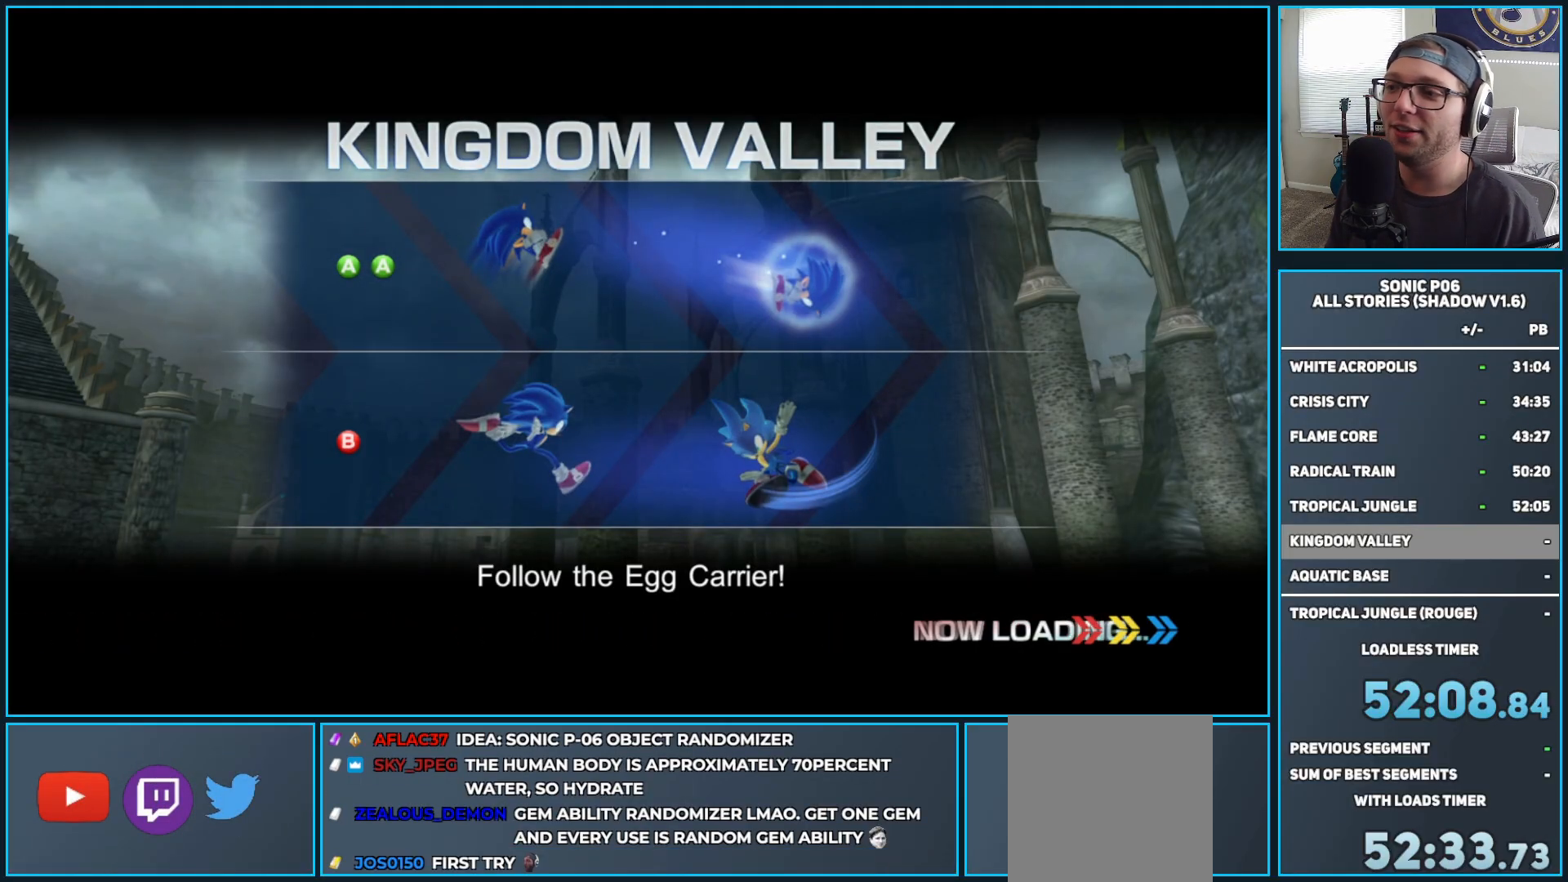
{"buttons": [], "left_stick": "up", "right_stick": "center", "events": [[367, "DPAD_RIGHT", "down"], [483, "DPAD_RIGHT", "up"], [500, "left_stick", "up"]]}
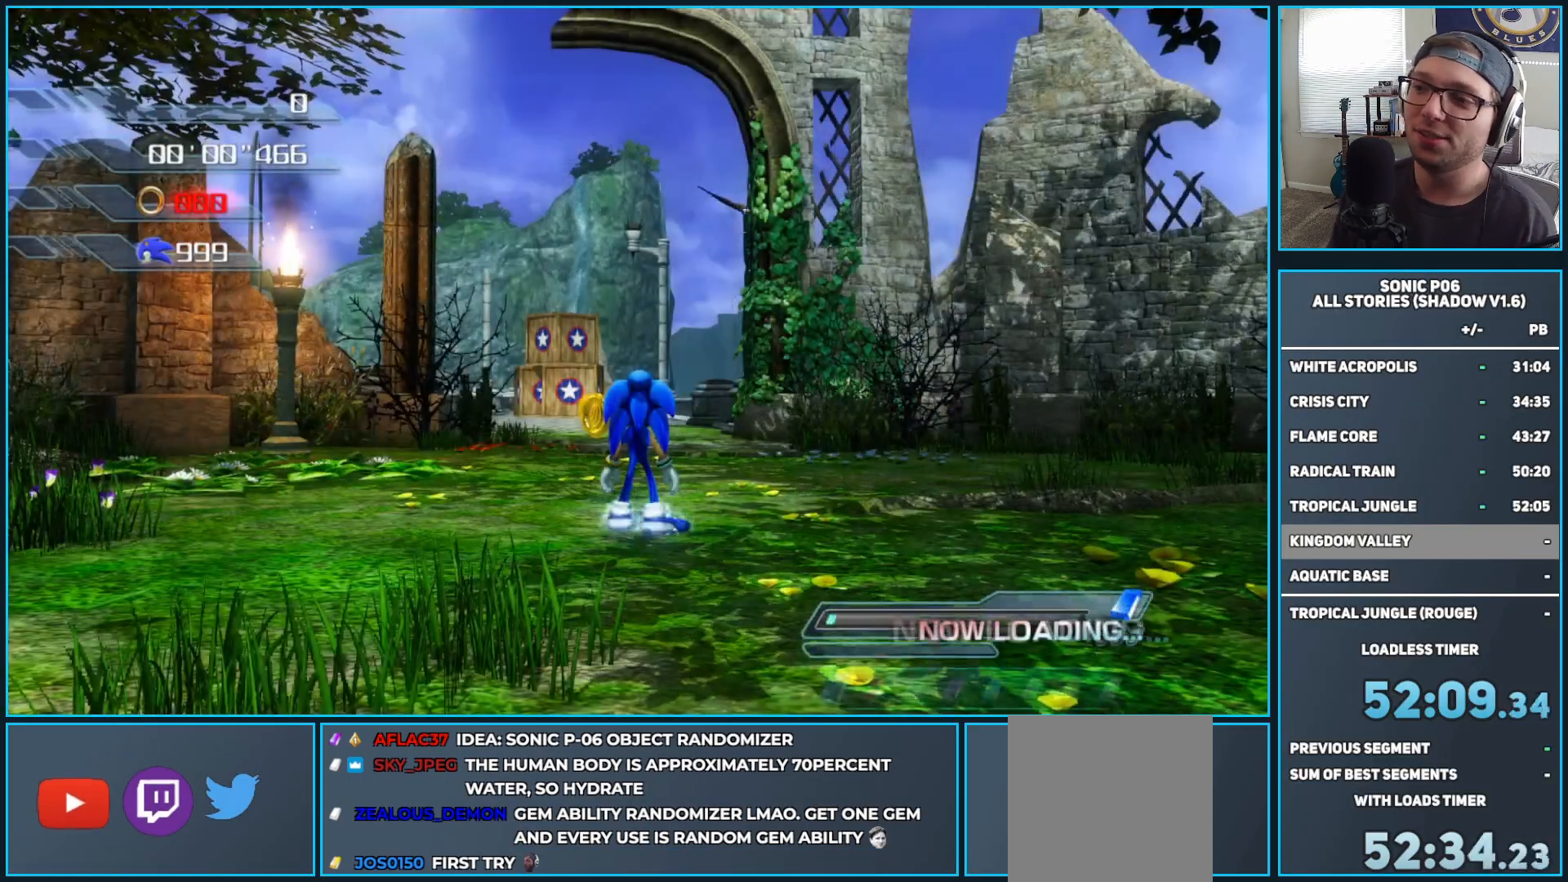
{"buttons": [], "left_stick": "up", "right_stick": "center", "events": [[233, "Y", "down"], [300, "Y", "up"], [383, "Y", "down"], [467, "Y", "up"]]}
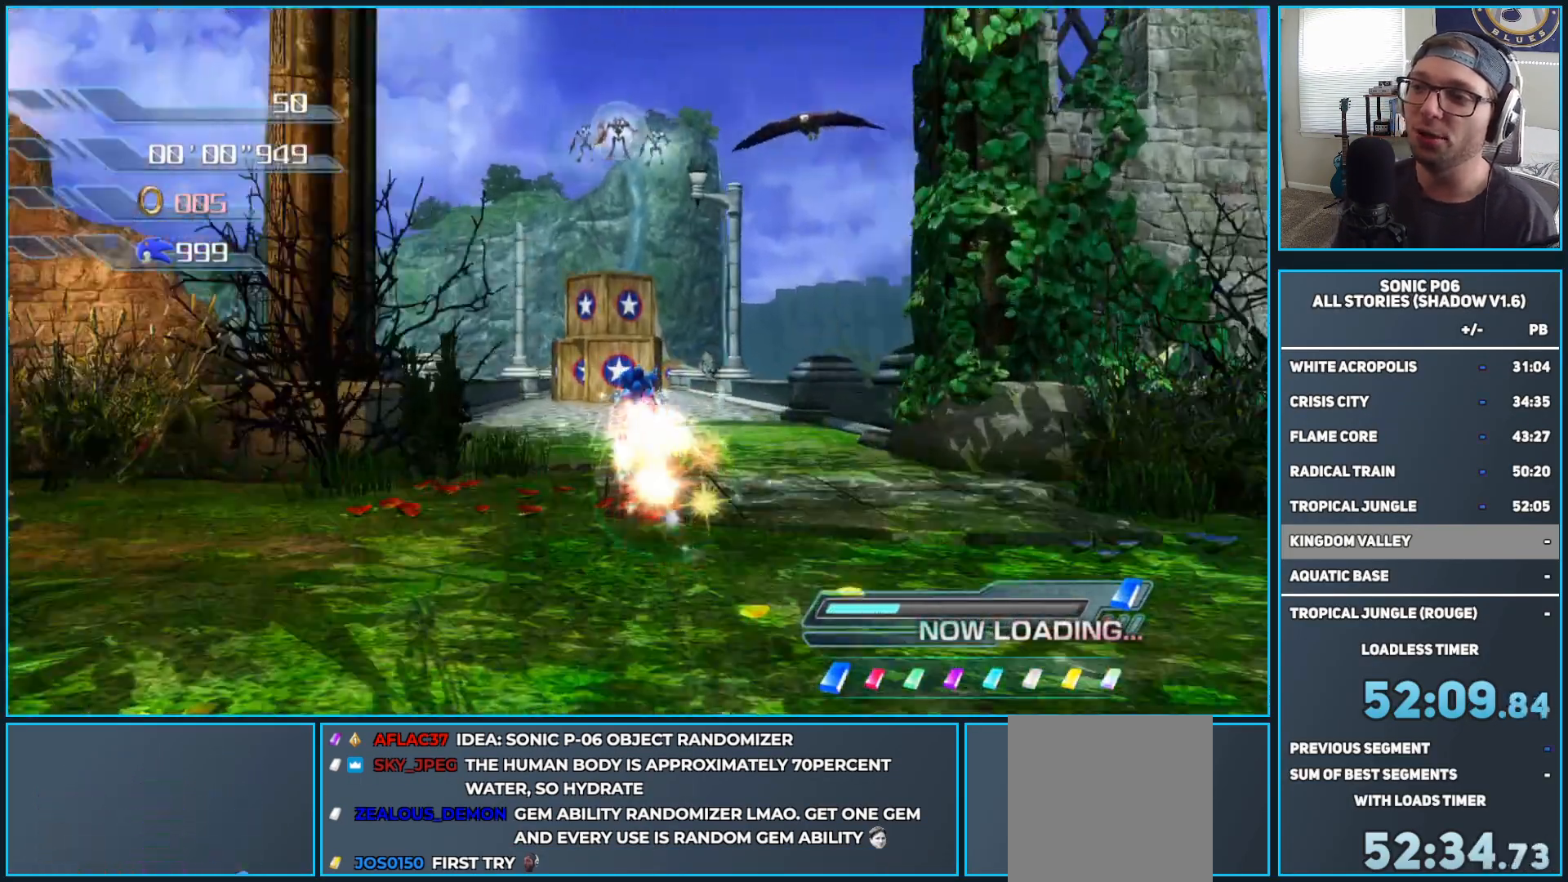
{"buttons": [], "left_stick": "up-left", "right_stick": "center", "events": [[100, "left_stick", "up-right"], [133, "X", "down"], [183, "X", "up"], [217, "left_stick", "up"], [317, "left_stick", "up-left"]]}
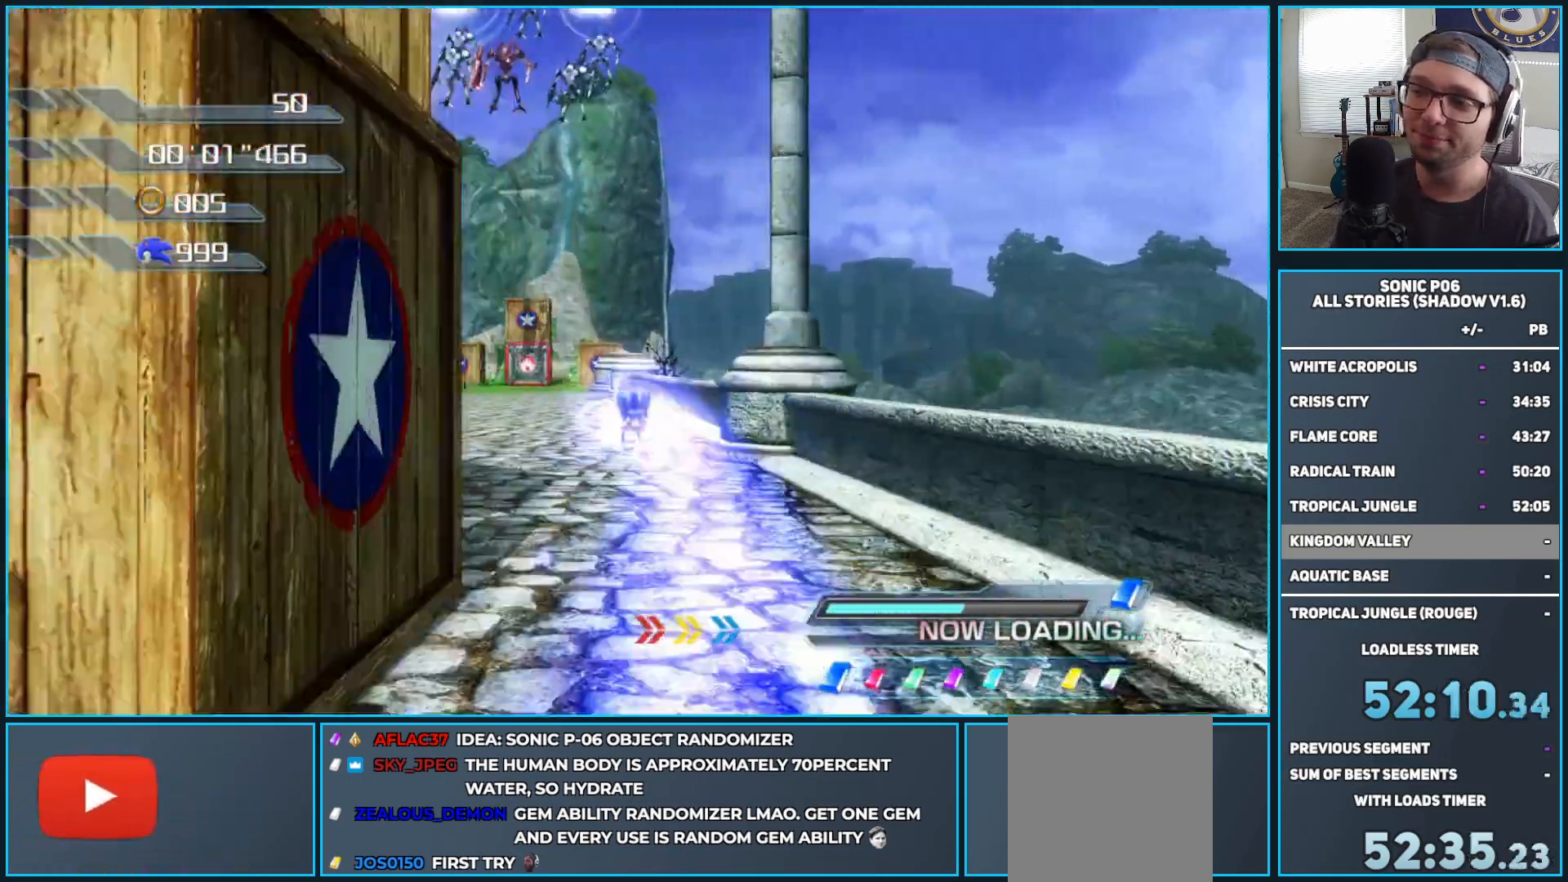
{"buttons": ["A"], "left_stick": "up", "right_stick": "center", "events": [[133, "left_stick", "up"], [200, "A", "down"]]}
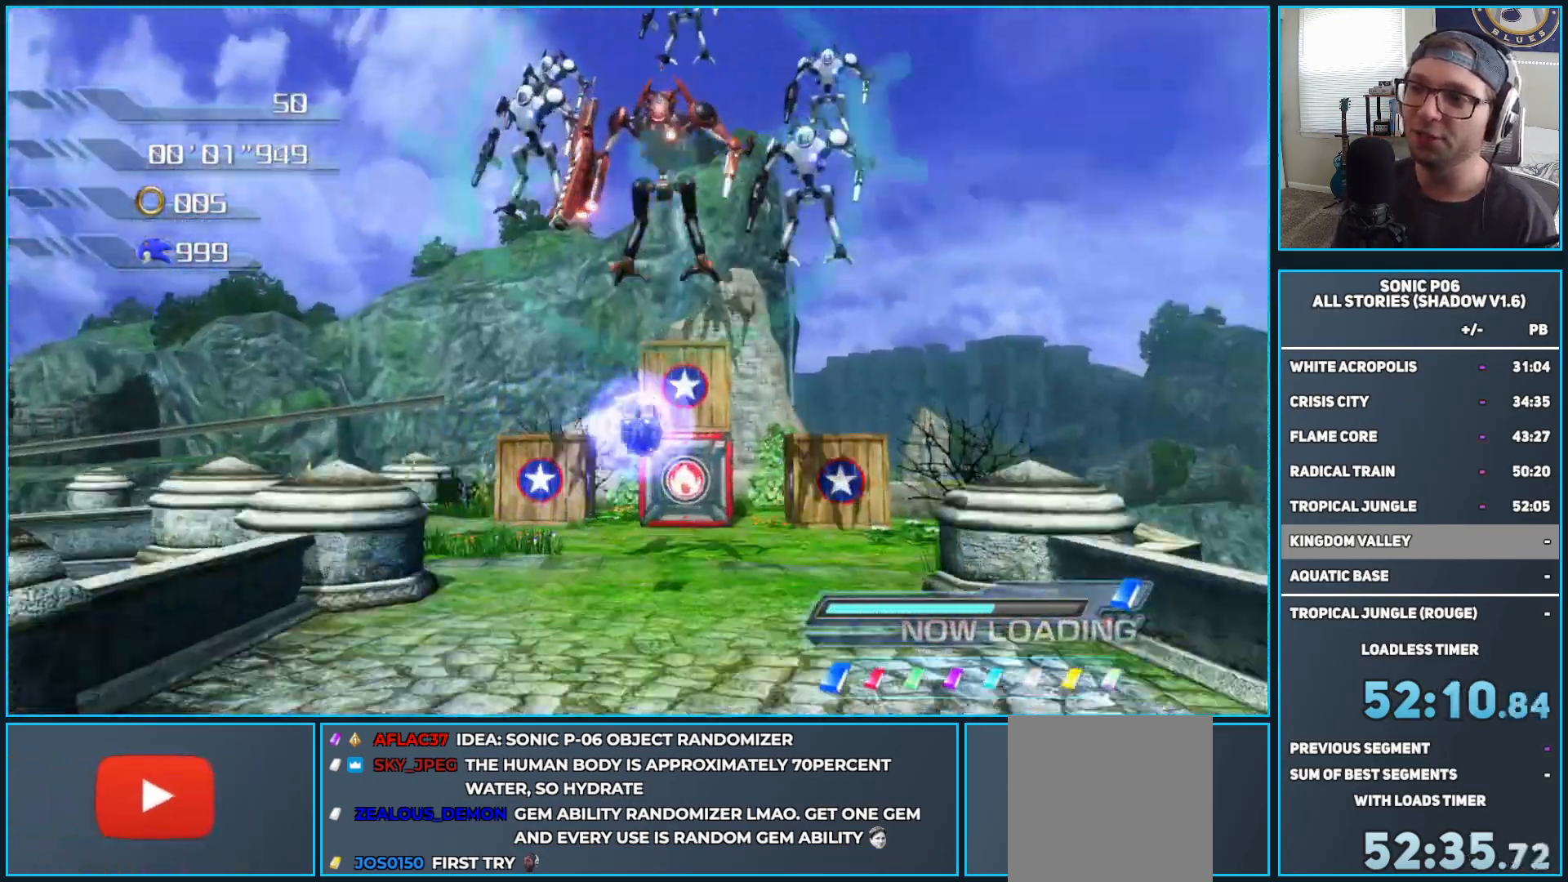
{"buttons": [], "left_stick": "down-right", "right_stick": "center", "events": [[133, "A", "up"], [167, "left_stick", "up-left"], [250, "A", "down"], [333, "A", "up"], [350, "left_stick", "up-right"], [467, "left_stick", "down-right"]]}
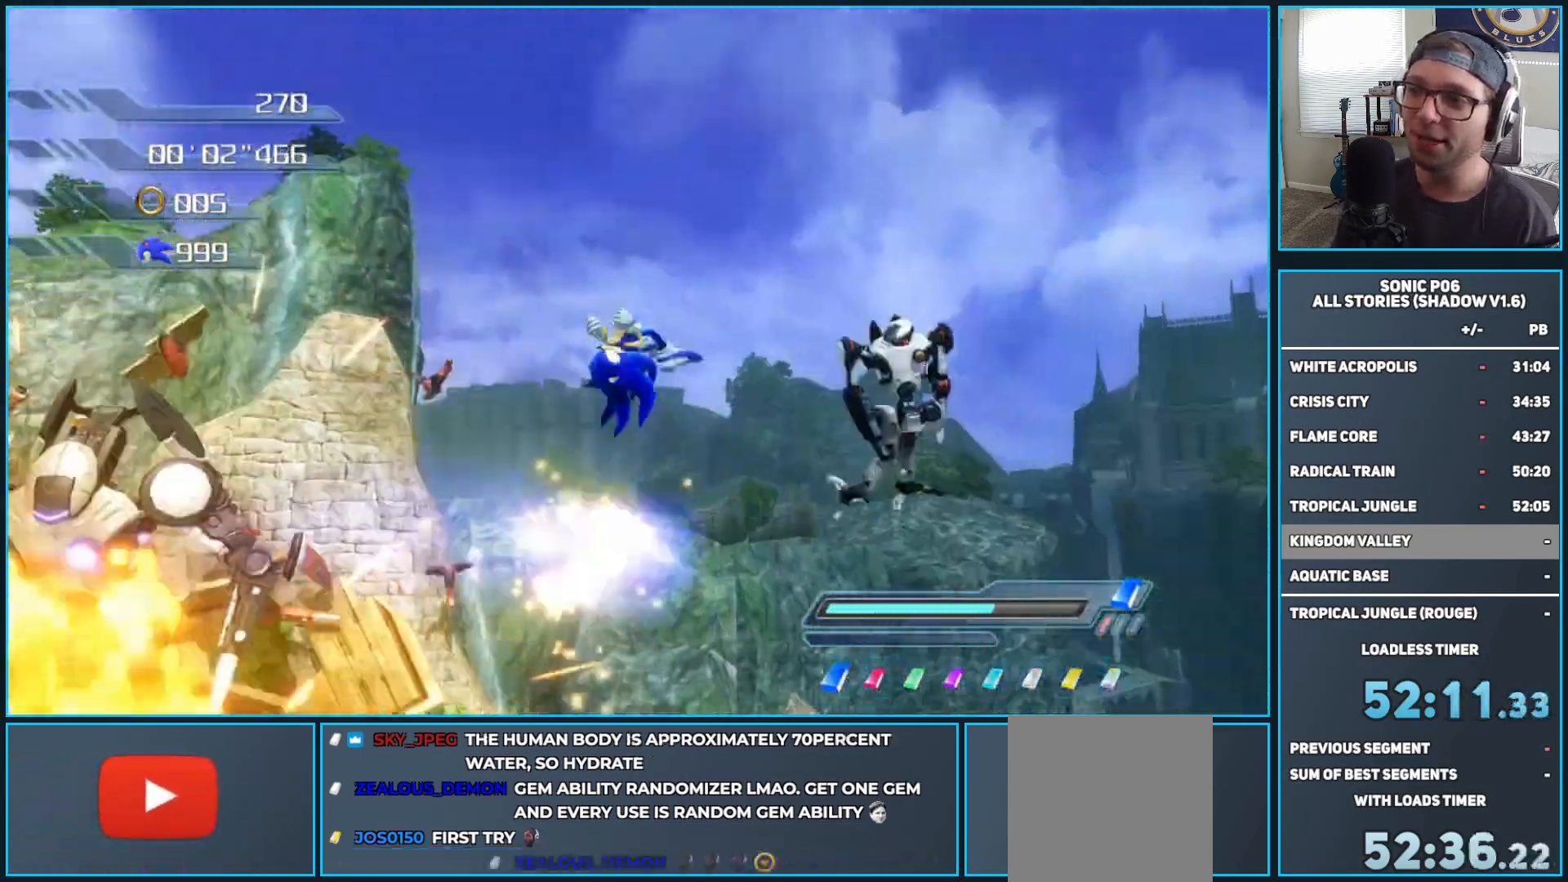
{"buttons": [], "left_stick": "down-left", "right_stick": "center", "events": [[33, "left_stick", "down"], [217, "left_stick", "down-left"]]}
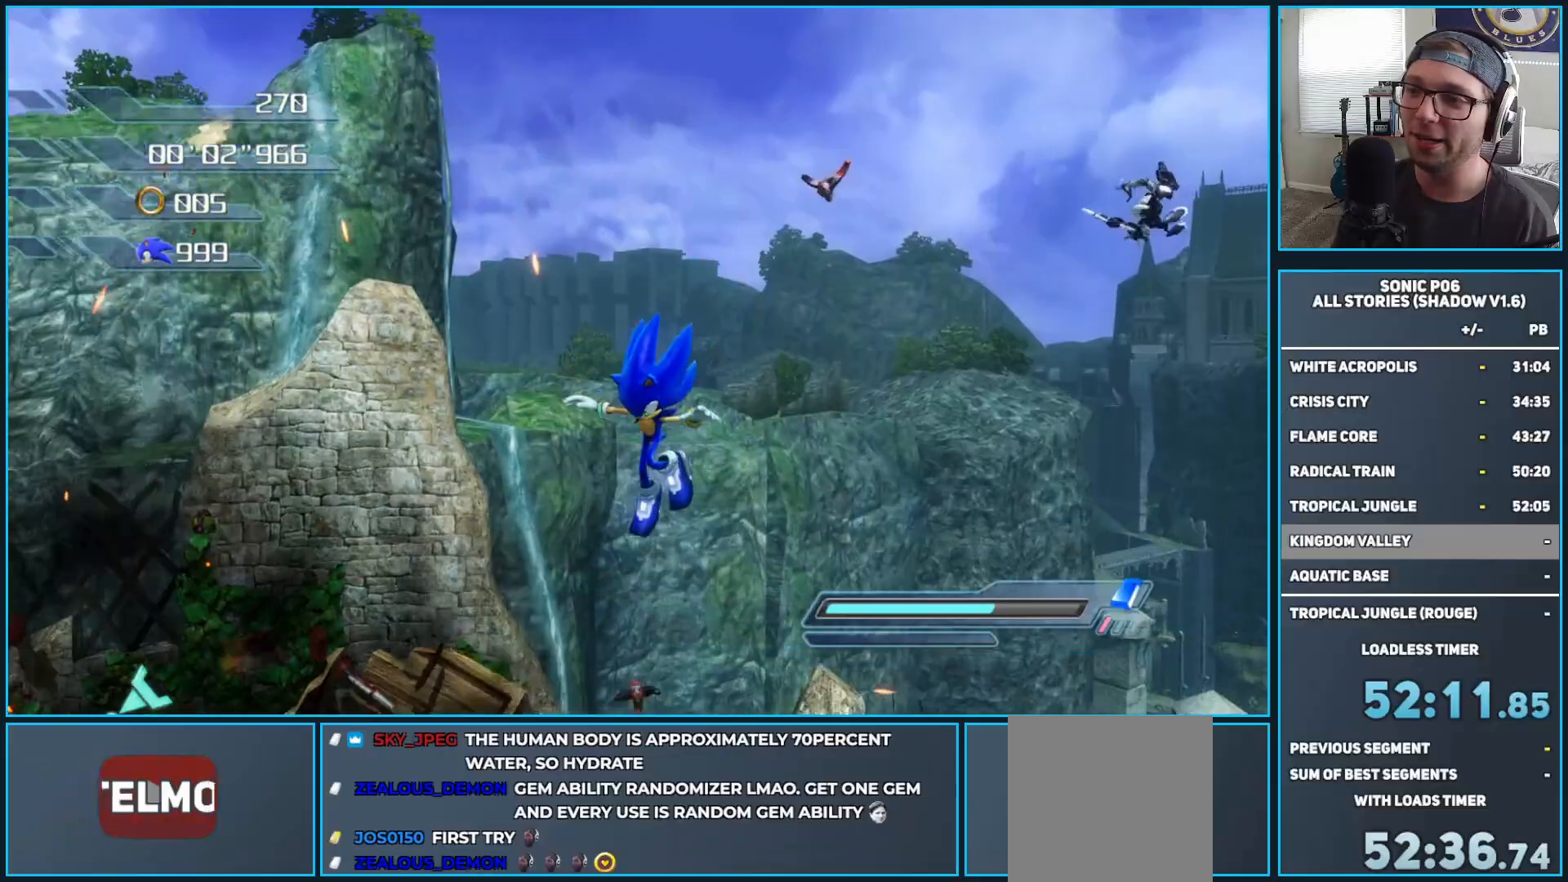
{"buttons": ["X"], "left_stick": "up-left", "right_stick": "center", "events": [[100, "left_stick", "up-left"], [267, "X", "down"], [367, "X", "up"], [467, "X", "down"]]}
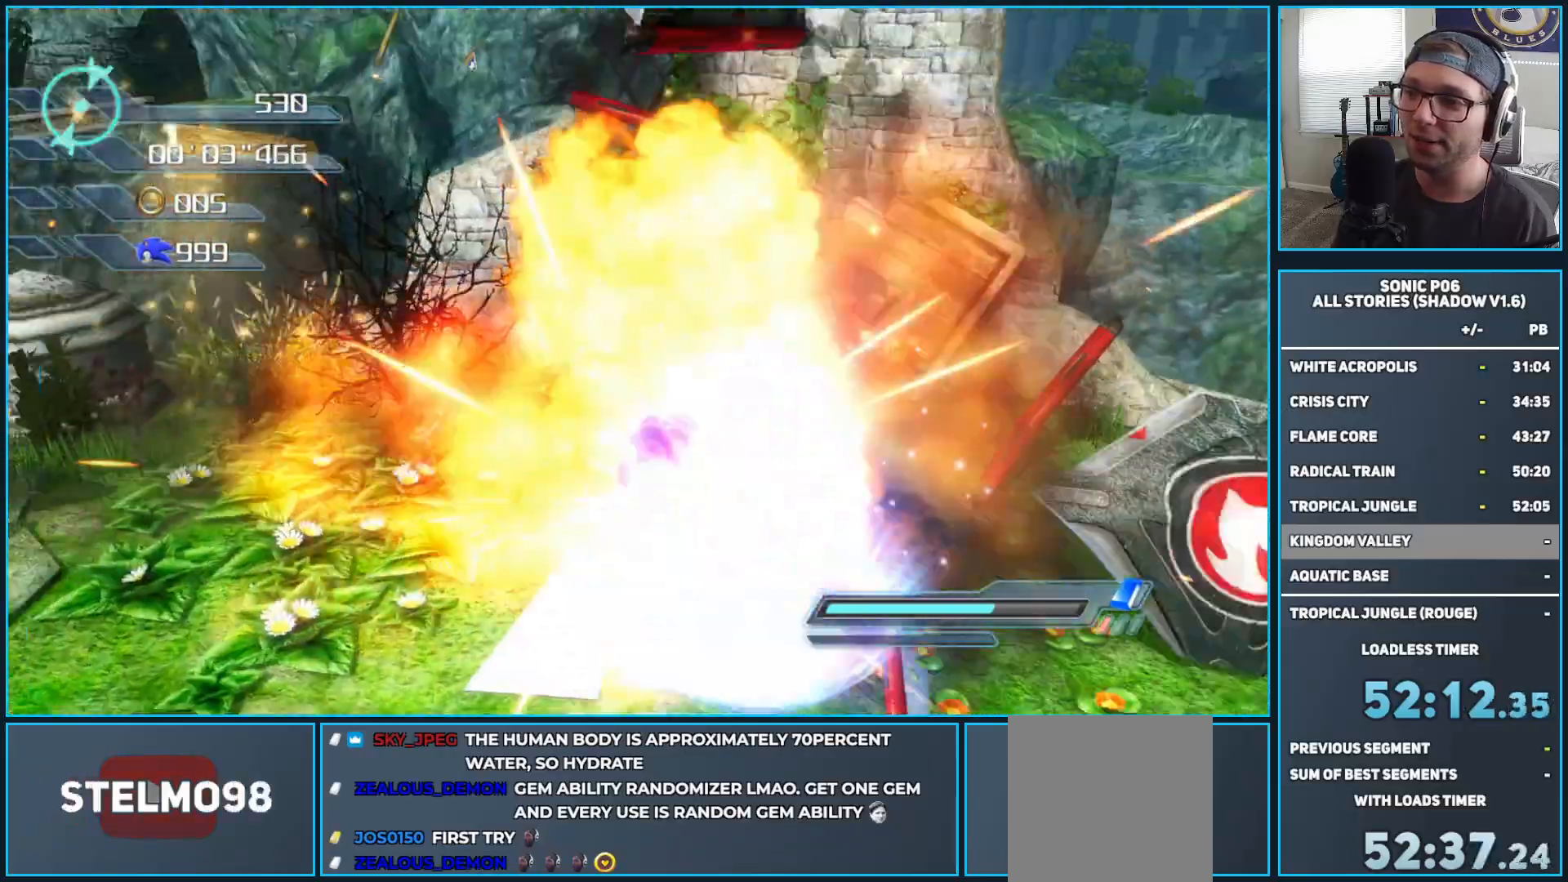
{"buttons": [], "left_stick": "right", "right_stick": "center", "events": [[33, "X", "up"], [83, "left_stick", "down-left"], [117, "X", "down"], [200, "X", "up"], [200, "left_stick", "down-right"], [433, "left_stick", "right"]]}
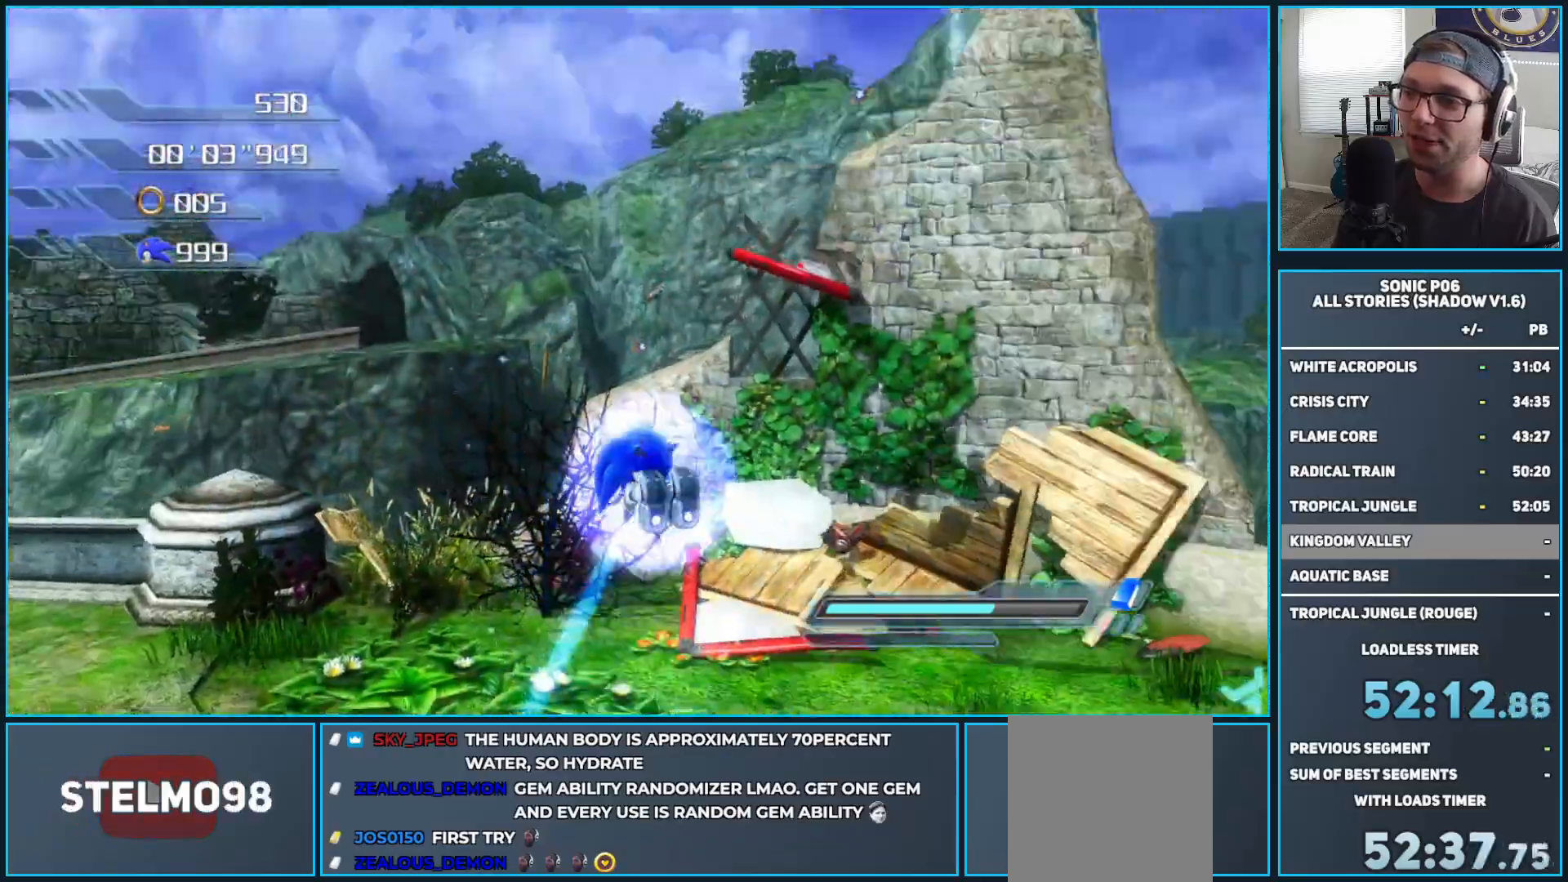
{"buttons": [], "left_stick": "left", "right_stick": "down-left", "events": [[383, "right_stick", "down"], [400, "left_stick", "up"], [483, "left_stick", "left"], [500, "right_stick", "down-left"]]}
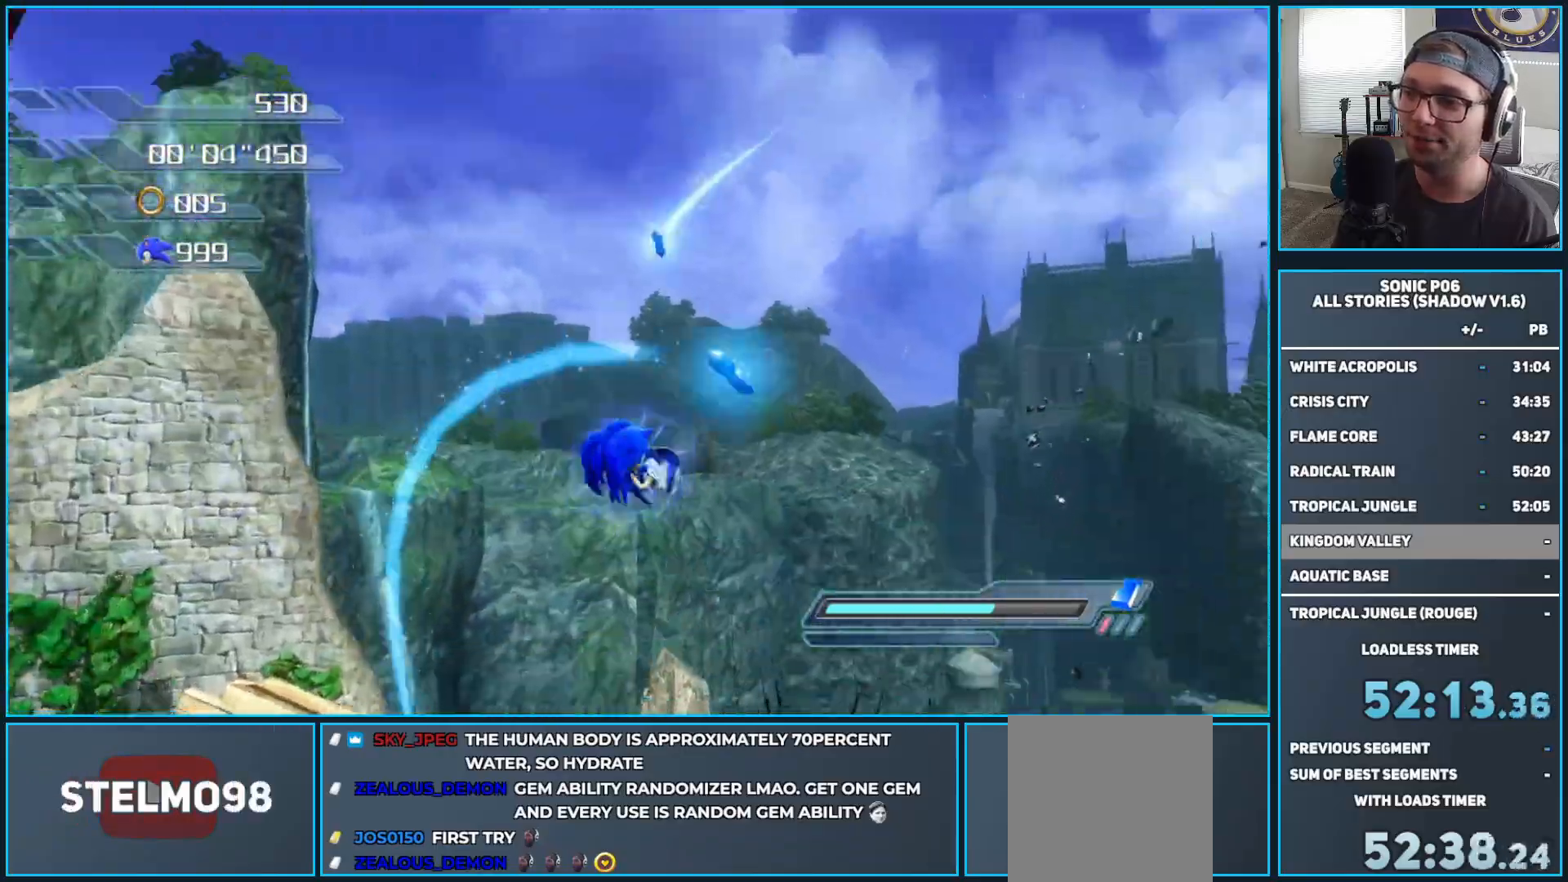
{"buttons": [], "left_stick": "up-left", "right_stick": "up", "events": [[83, "left_stick", "down"], [133, "left_stick", "down-right"], [250, "right_stick", "up-left"], [333, "right_stick", "up"], [400, "left_stick", "up-right"], [500, "left_stick", "up-left"]]}
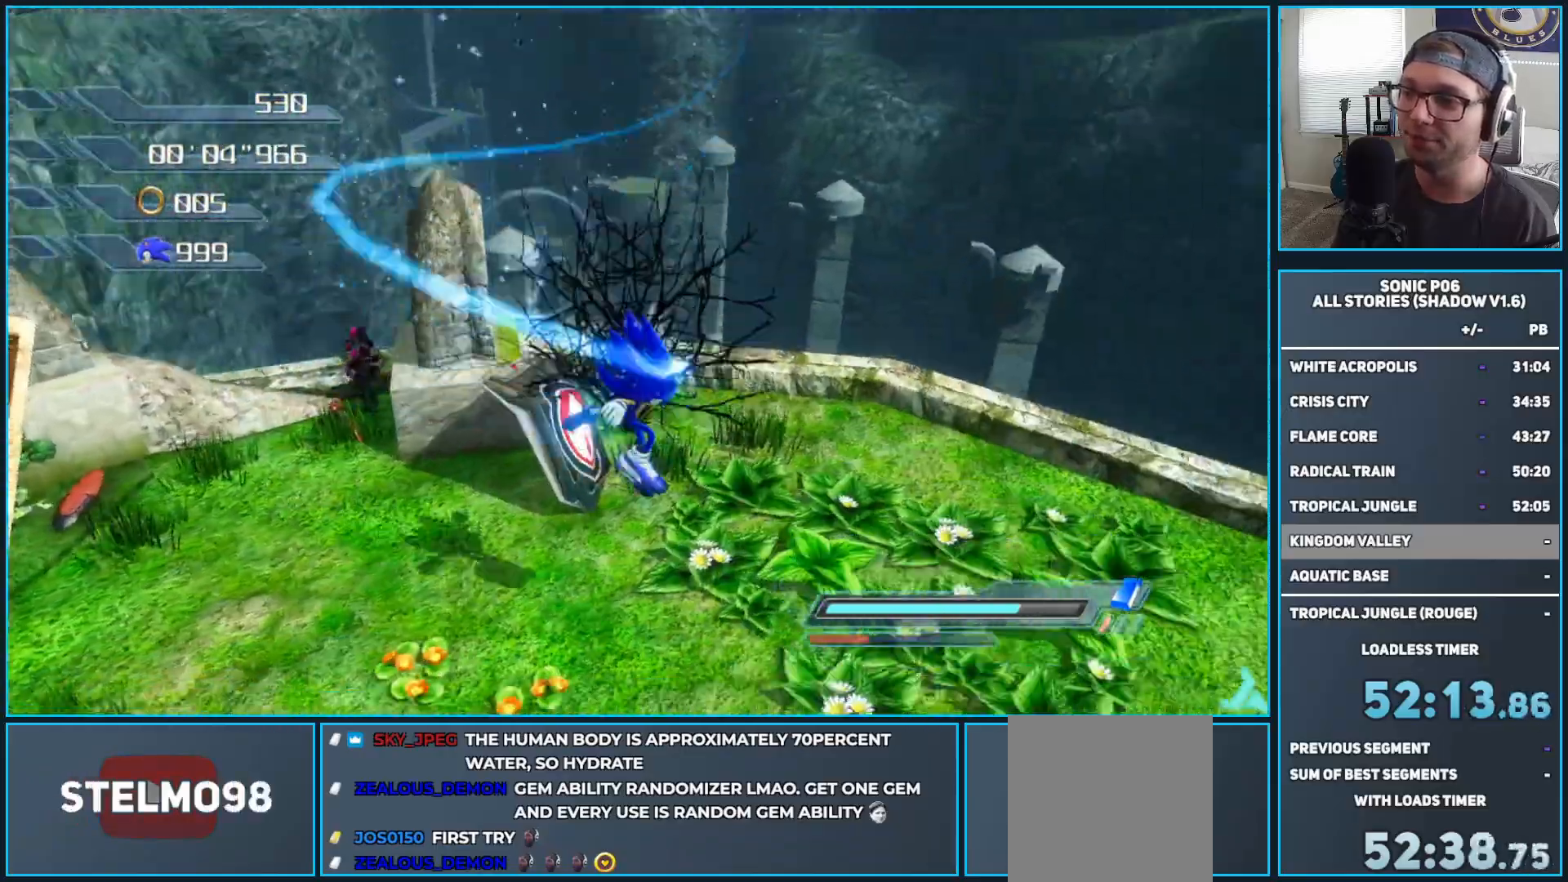
{"buttons": [], "left_stick": "left", "right_stick": "center", "events": [[17, "right_stick", "center"], [83, "left_stick", "down-left"], [200, "left_stick", "down-right"], [350, "left_stick", "up-right"], [417, "left_stick", "up-left"], [483, "left_stick", "left"]]}
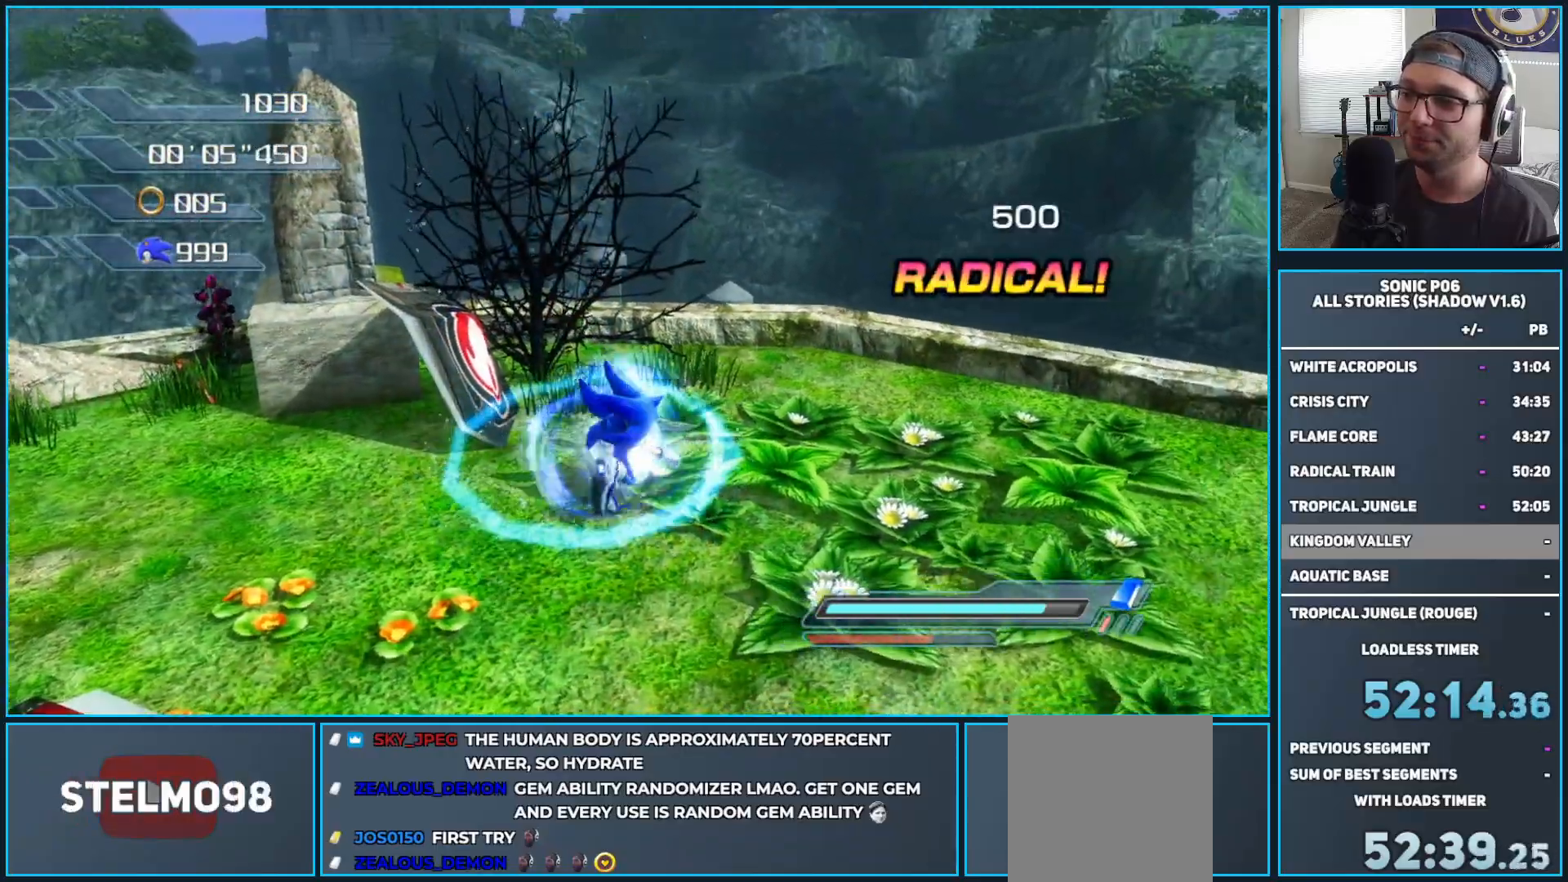
{"buttons": [], "left_stick": "up-left", "right_stick": "center", "events": [[17, "left_stick", "down-left"], [83, "left_stick", "down-right"], [133, "left_stick", "right"], [300, "left_stick", "up"], [350, "left_stick", "up-left"]]}
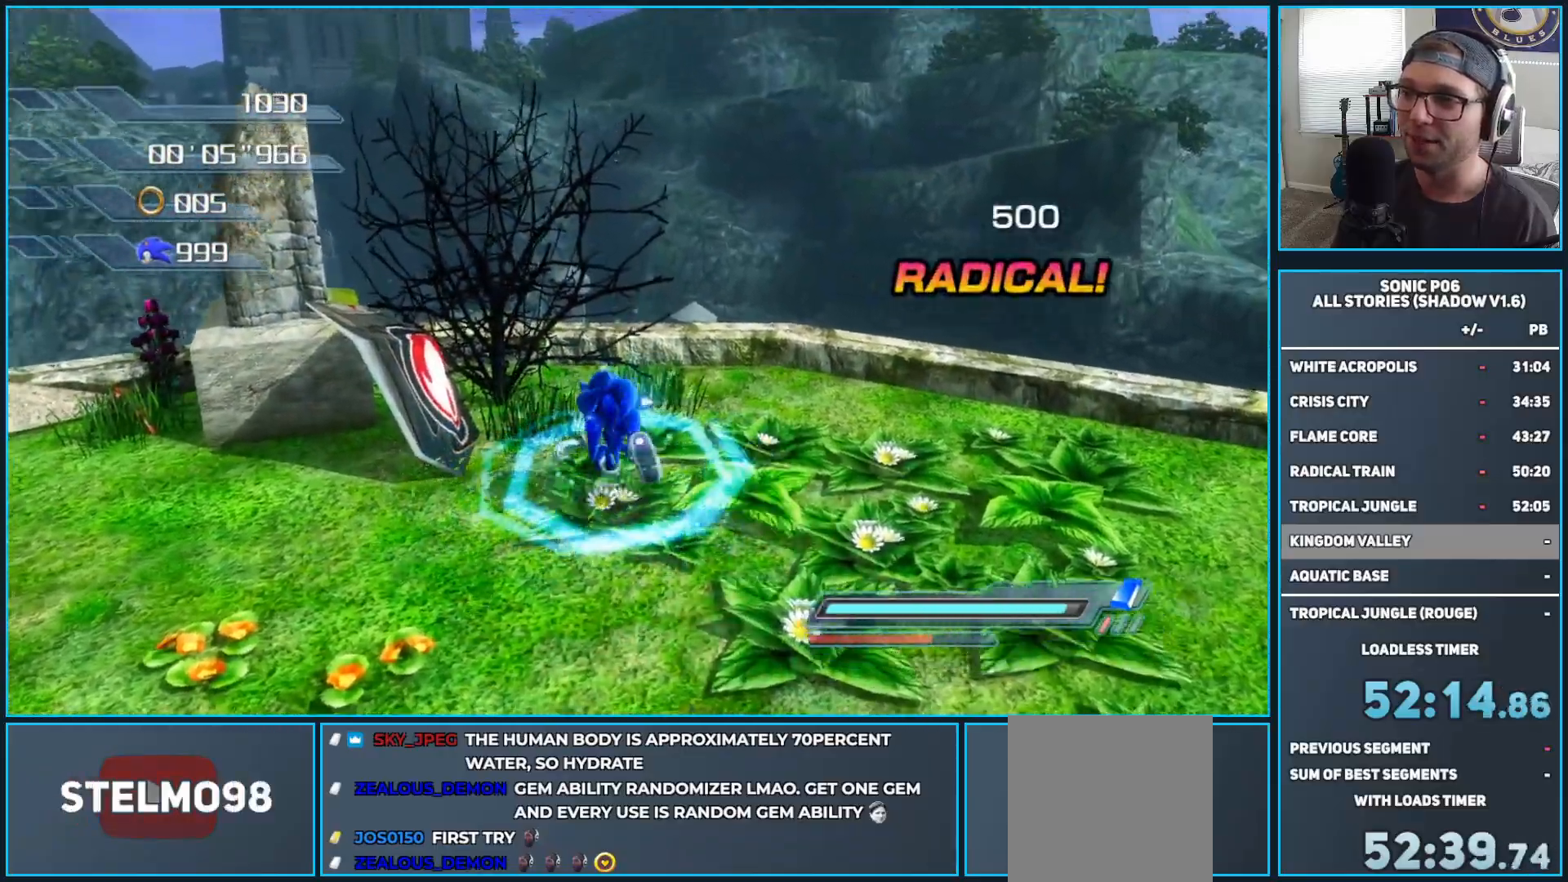
{"buttons": [], "left_stick": "center", "right_stick": "center", "events": [[100, "left_stick", "center"], [233, "SELECT", "down"], [383, "SELECT", "up"]]}
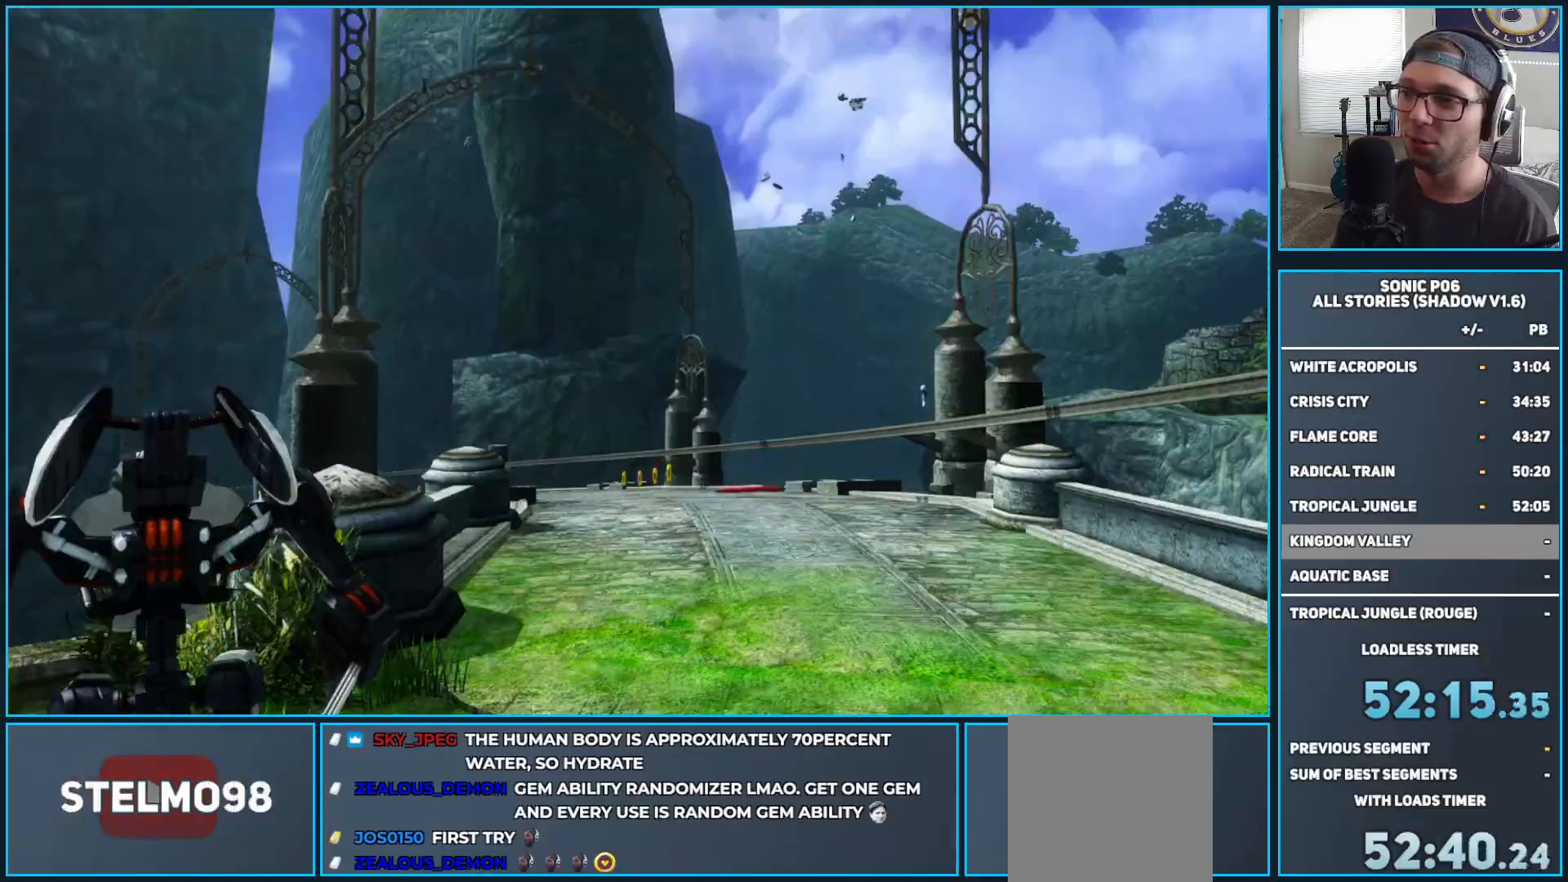
{"buttons": [], "left_stick": "center", "right_stick": "center", "events": [[100, "right_stick", "down"], [150, "left_stick", "down"], [300, "right_stick", "center"], [367, "left_stick", "center"]]}
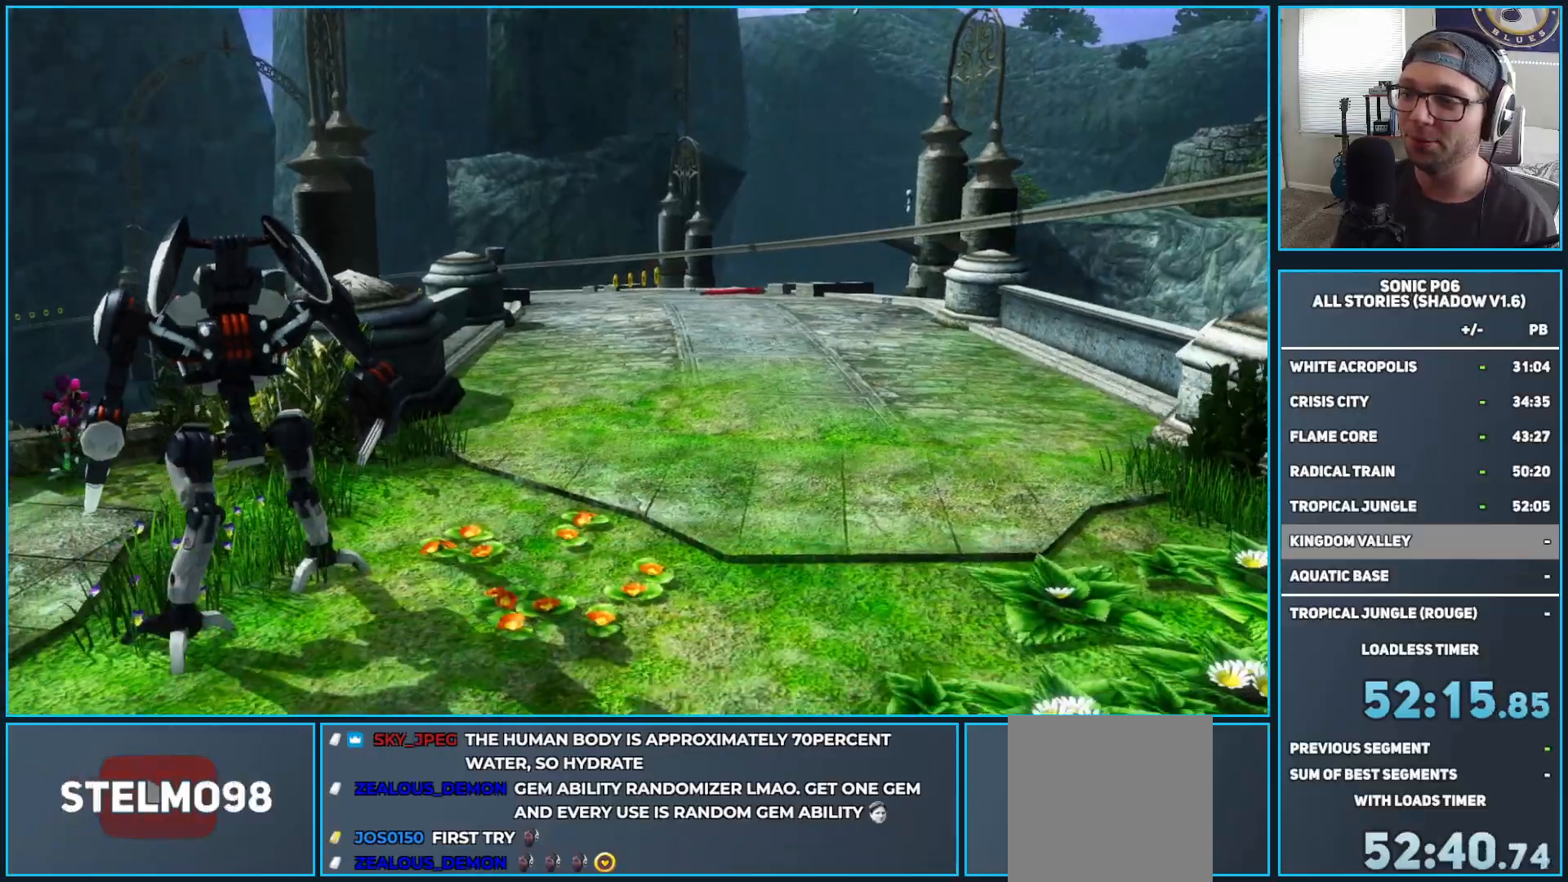
{"buttons": [], "left_stick": "center", "right_stick": "center", "events": [[83, "SELECT", "down"], [183, "SELECT", "up"]]}